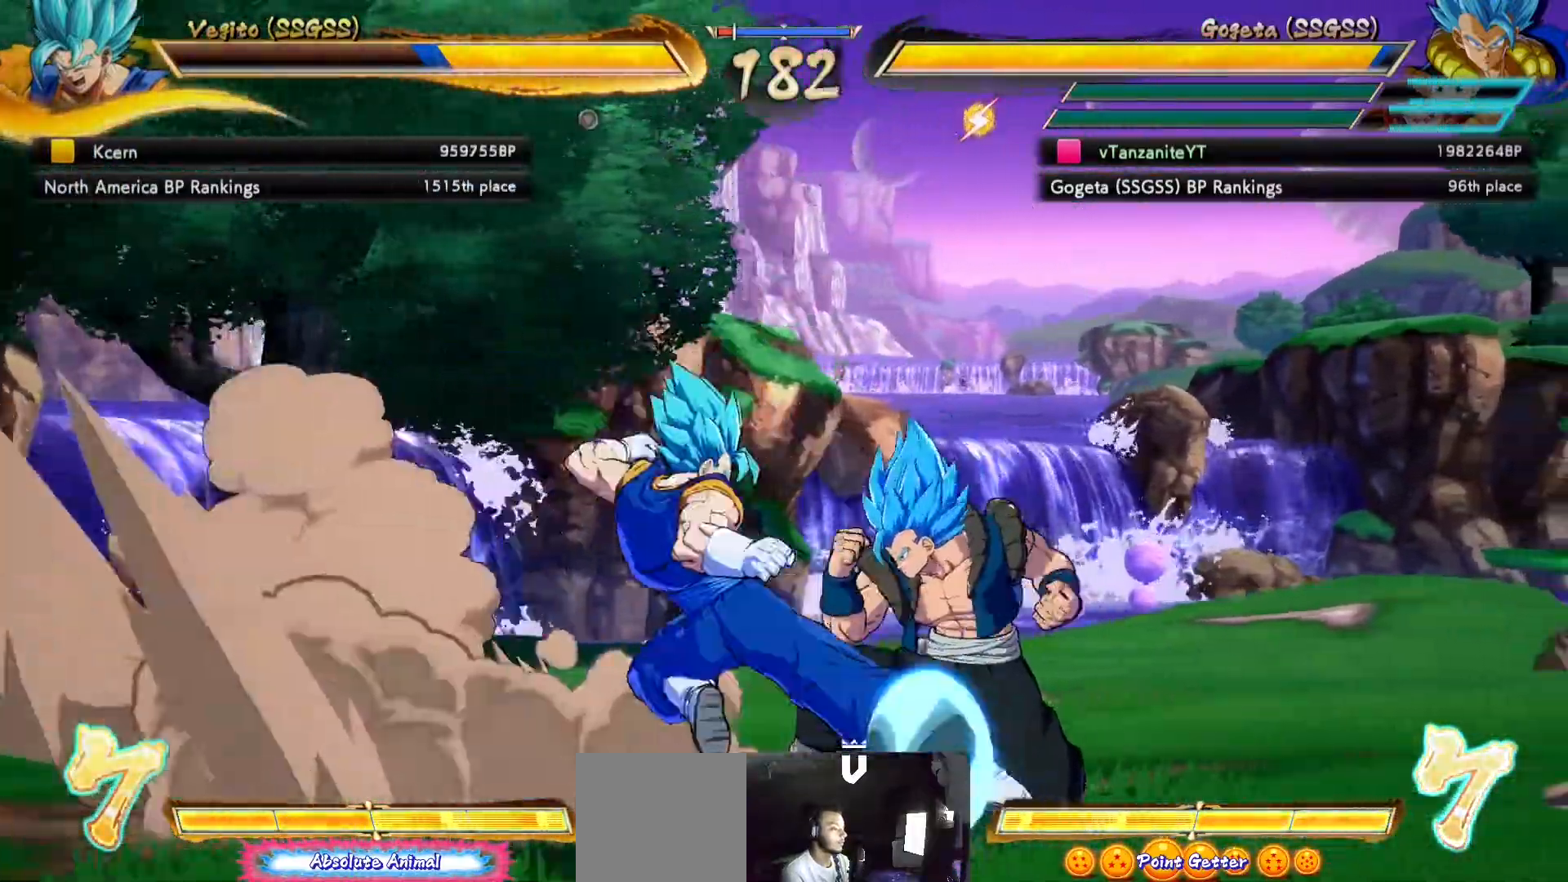
Gameplay with a controller (Xbox layout); each line is a JSON object with the inputs held at the frame after it. "events" lists button and stick changes between this image and that frame as [ms after this image, input, new state], when the widget could be followed in between.
{"buttons": ["DPAD_RIGHT"], "left_stick": "center", "right_stick": "center", "events": [[117, "DPAD_DOWN", "up"], [117, "DPAD_RIGHT", "up"], [183, "DPAD_DOWN", "down"], [250, "DPAD_RIGHT", "down"], [283, "DPAD_DOWN", "up"], [317, "Y", "down"], [350, "DPAD_RIGHT", "up"], [383, "DPAD_DOWN", "down"], [433, "DPAD_RIGHT", "down"], [433, "Y", "up"], [467, "DPAD_DOWN", "up"]]}
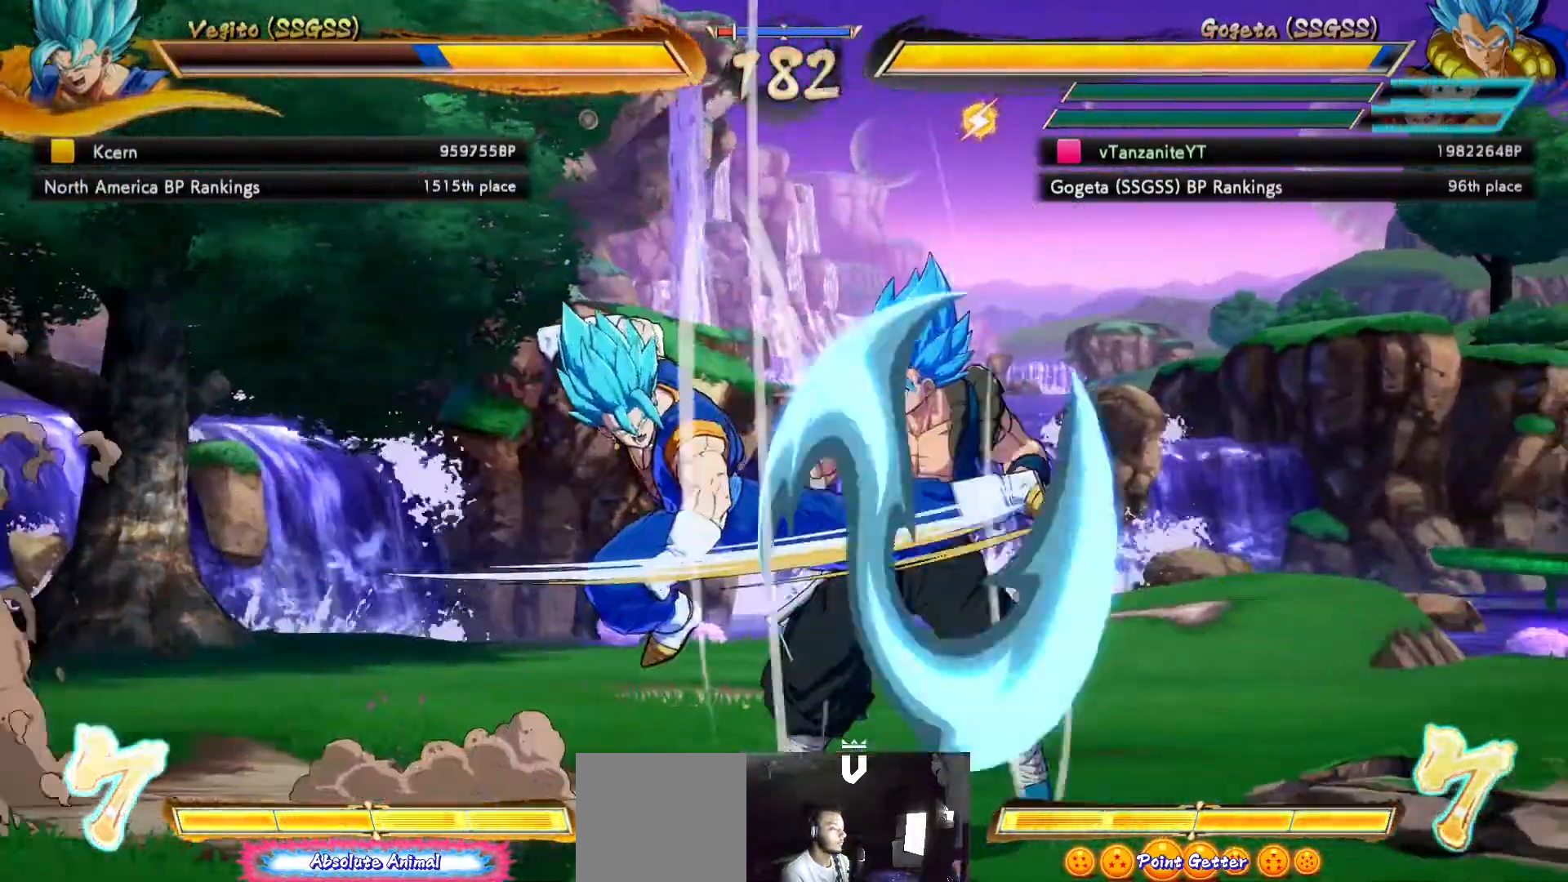
{"buttons": ["DPAD_RIGHT"], "left_stick": "center", "right_stick": "center", "events": [[33, "Y", "down"], [67, "DPAD_DOWN", "down"], [117, "Y", "up"], [167, "DPAD_DOWN", "up"], [217, "Y", "down"], [233, "DPAD_DOWN", "down"], [250, "DPAD_RIGHT", "up"], [300, "DPAD_RIGHT", "down"], [300, "Y", "up"], [317, "DPAD_DOWN", "up"], [367, "DPAD_UP", "down"], [383, "DPAD_UP", "up"], [383, "Y", "down"], [400, "DPAD_DOWN", "down"], [400, "DPAD_RIGHT", "up"], [450, "DPAD_RIGHT", "down"], [467, "DPAD_DOWN", "up"], [467, "Y", "up"]]}
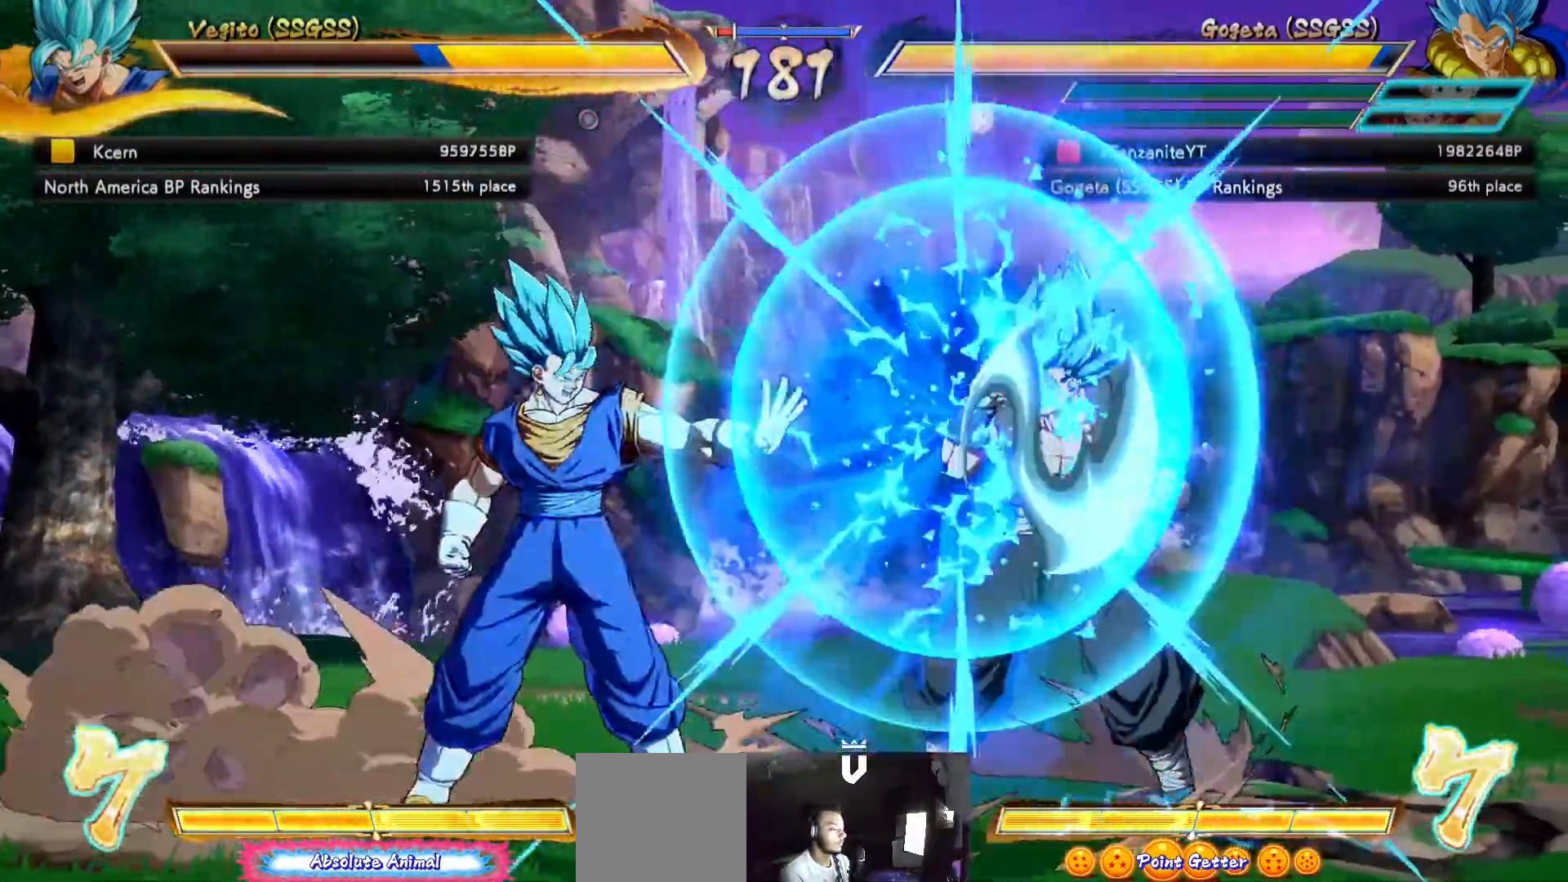
{"buttons": ["DPAD_RIGHT"], "left_stick": "center", "right_stick": "center", "events": [[33, "Y", "down"], [67, "DPAD_RIGHT", "up"], [83, "DPAD_DOWN", "down"], [117, "DPAD_RIGHT", "down"], [133, "Y", "up"], [150, "DPAD_DOWN", "up"], [250, "Y", "down"], [267, "DPAD_DOWN", "down"], [317, "Y", "up"], [417, "DPAD_DOWN", "up"]]}
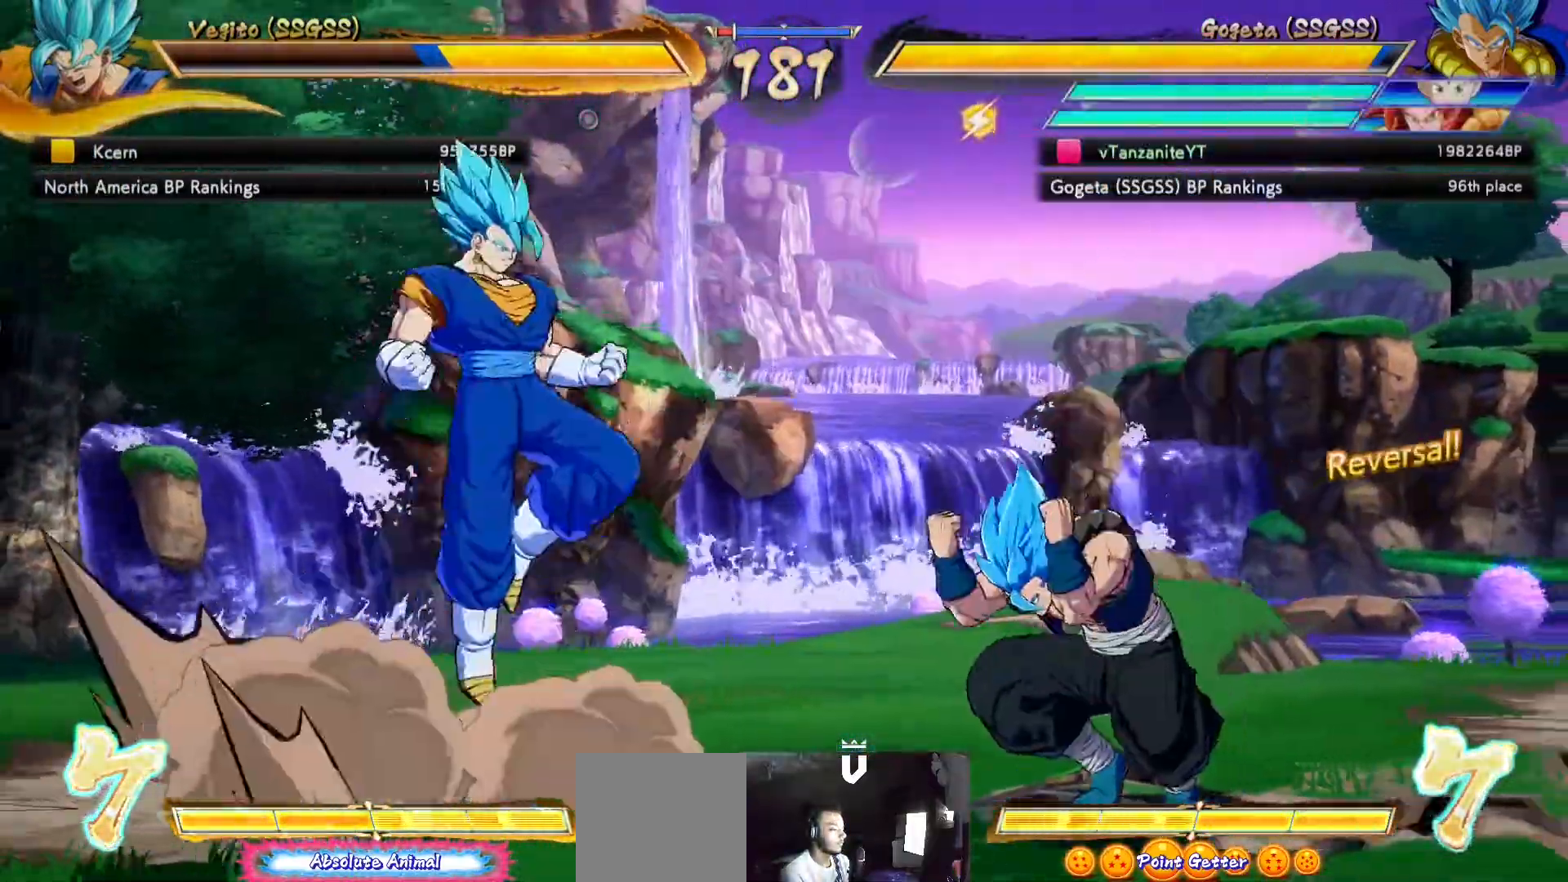
{"buttons": [], "left_stick": "center", "right_stick": "center", "events": [[267, "DPAD_RIGHT", "up"]]}
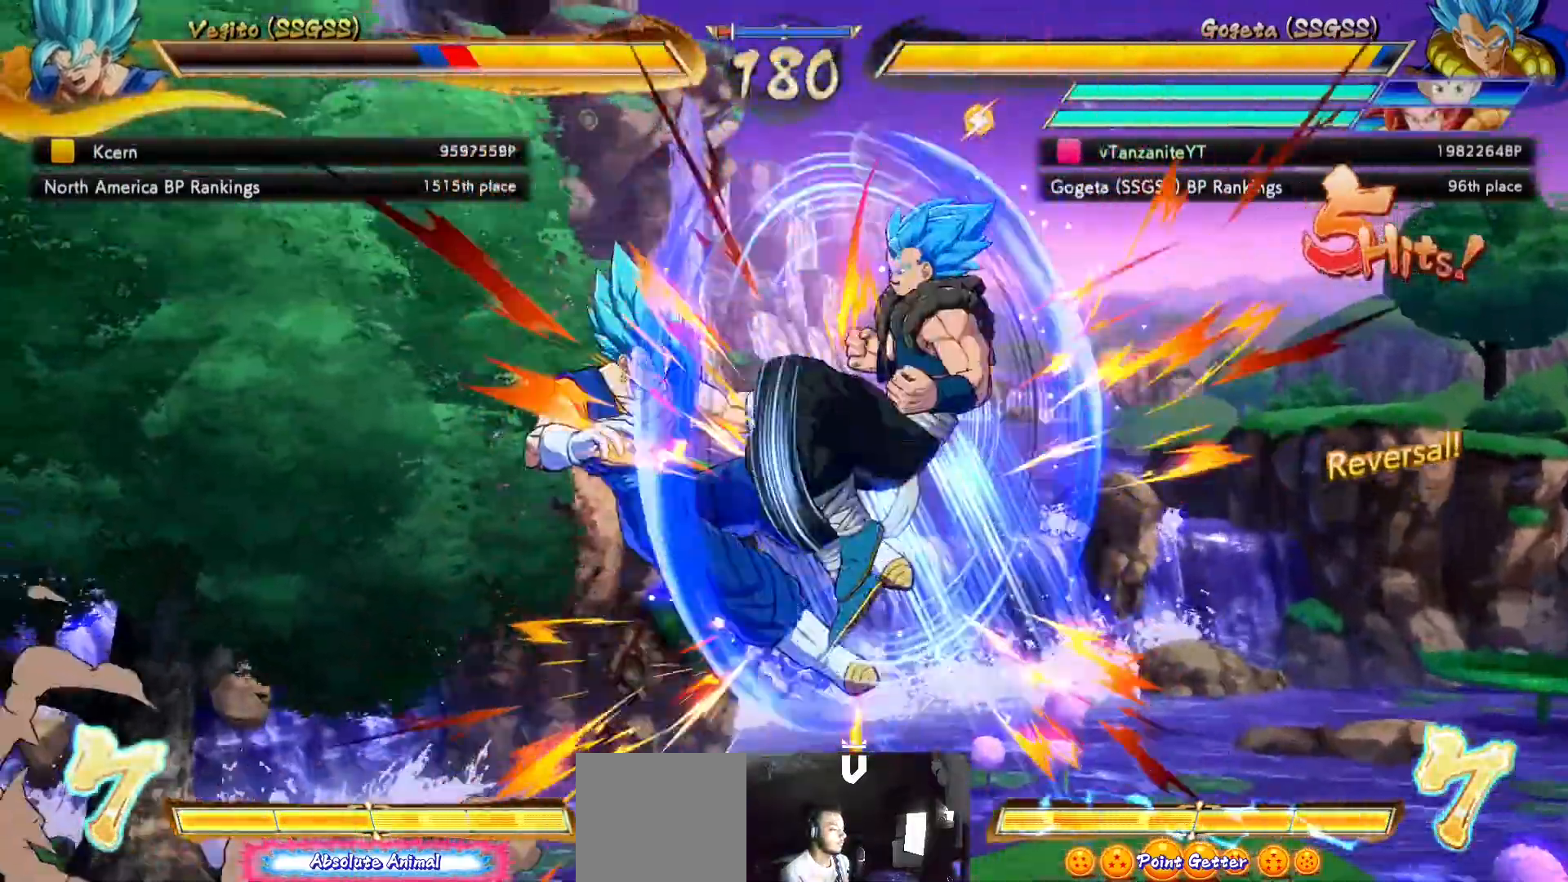
{"buttons": [], "left_stick": "center", "right_stick": "center", "events": []}
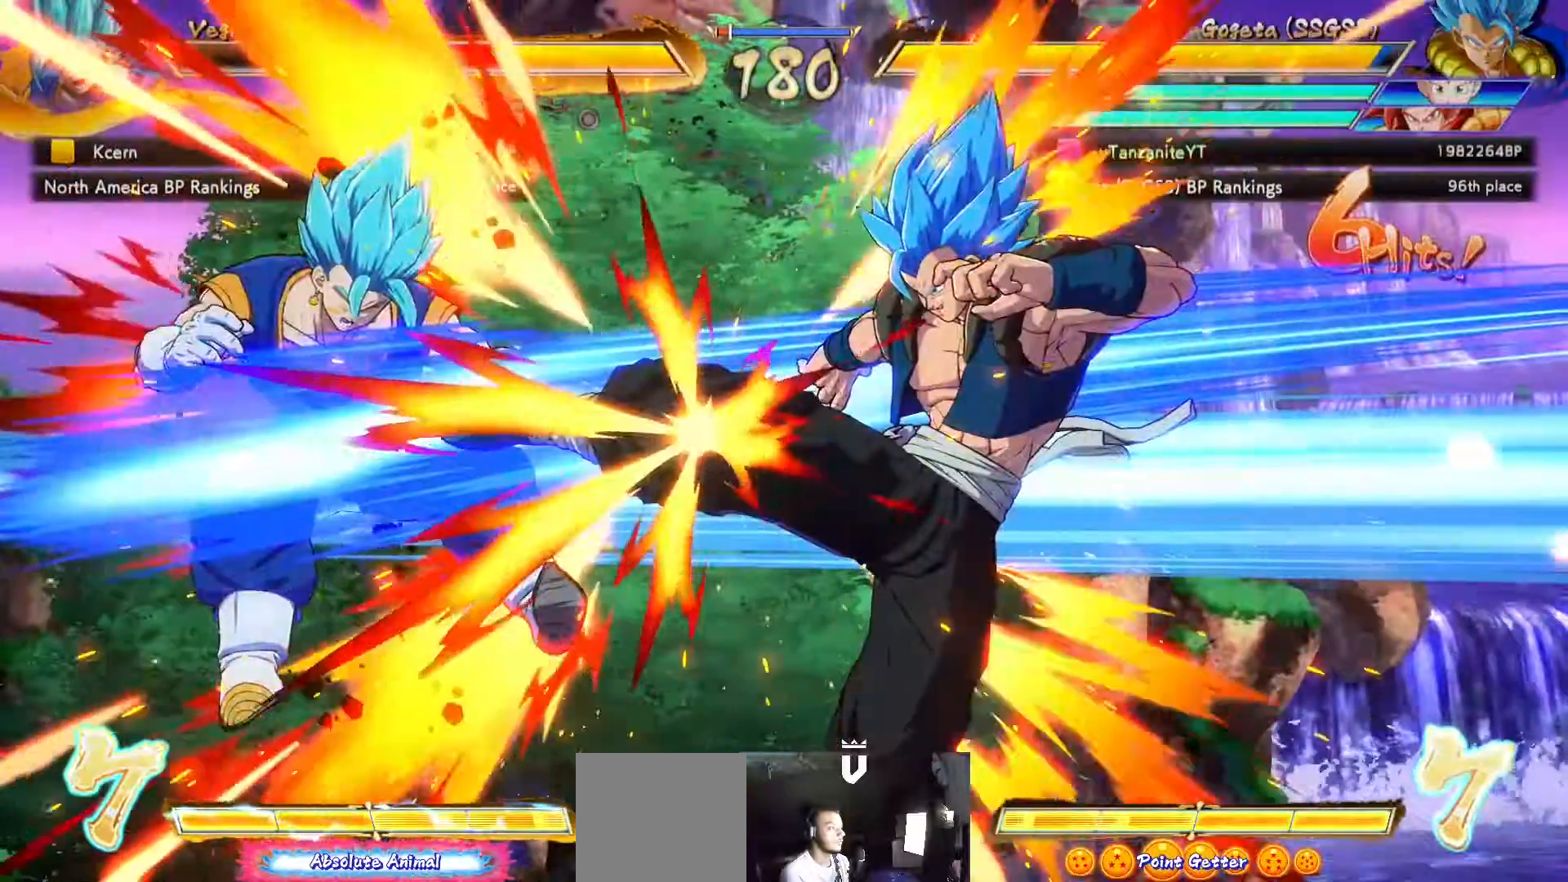
{"buttons": ["L2"], "left_stick": "center", "right_stick": "center", "events": [[33, "B", "down"], [117, "B", "up"], [217, "B", "down"], [300, "B", "up"], [317, "L2", "down"], [383, "B", "down"], [400, "L2", "up"], [450, "B", "up"], [483, "L2", "down"]]}
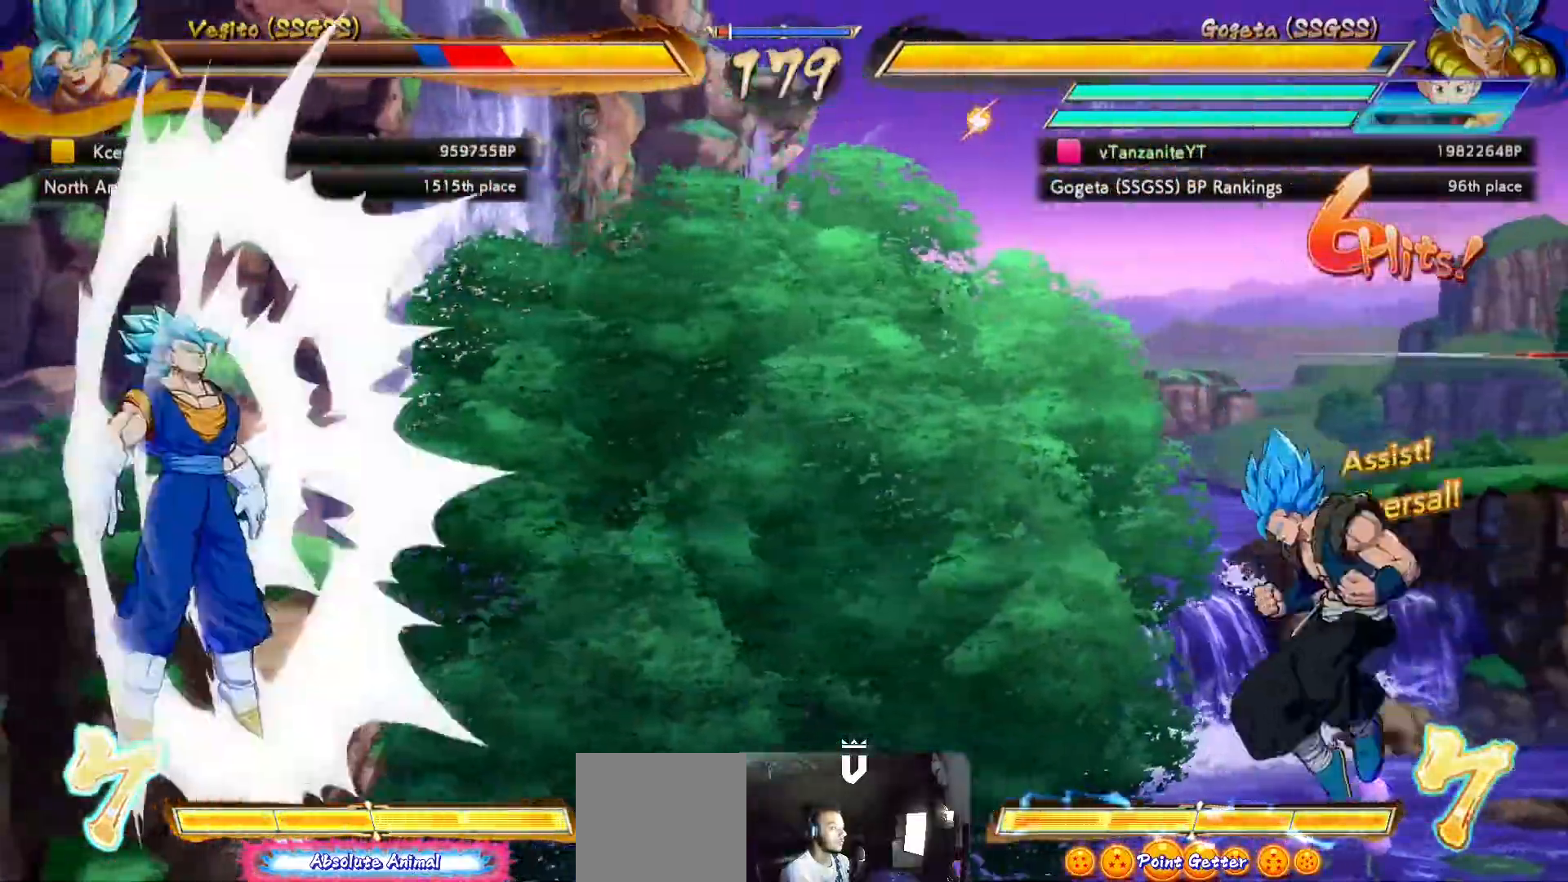
{"buttons": [], "left_stick": "center", "right_stick": "center", "events": [[17, "L2", "up"], [33, "B", "down"], [150, "B", "up"], [400, "A", "down"], [483, "A", "up"]]}
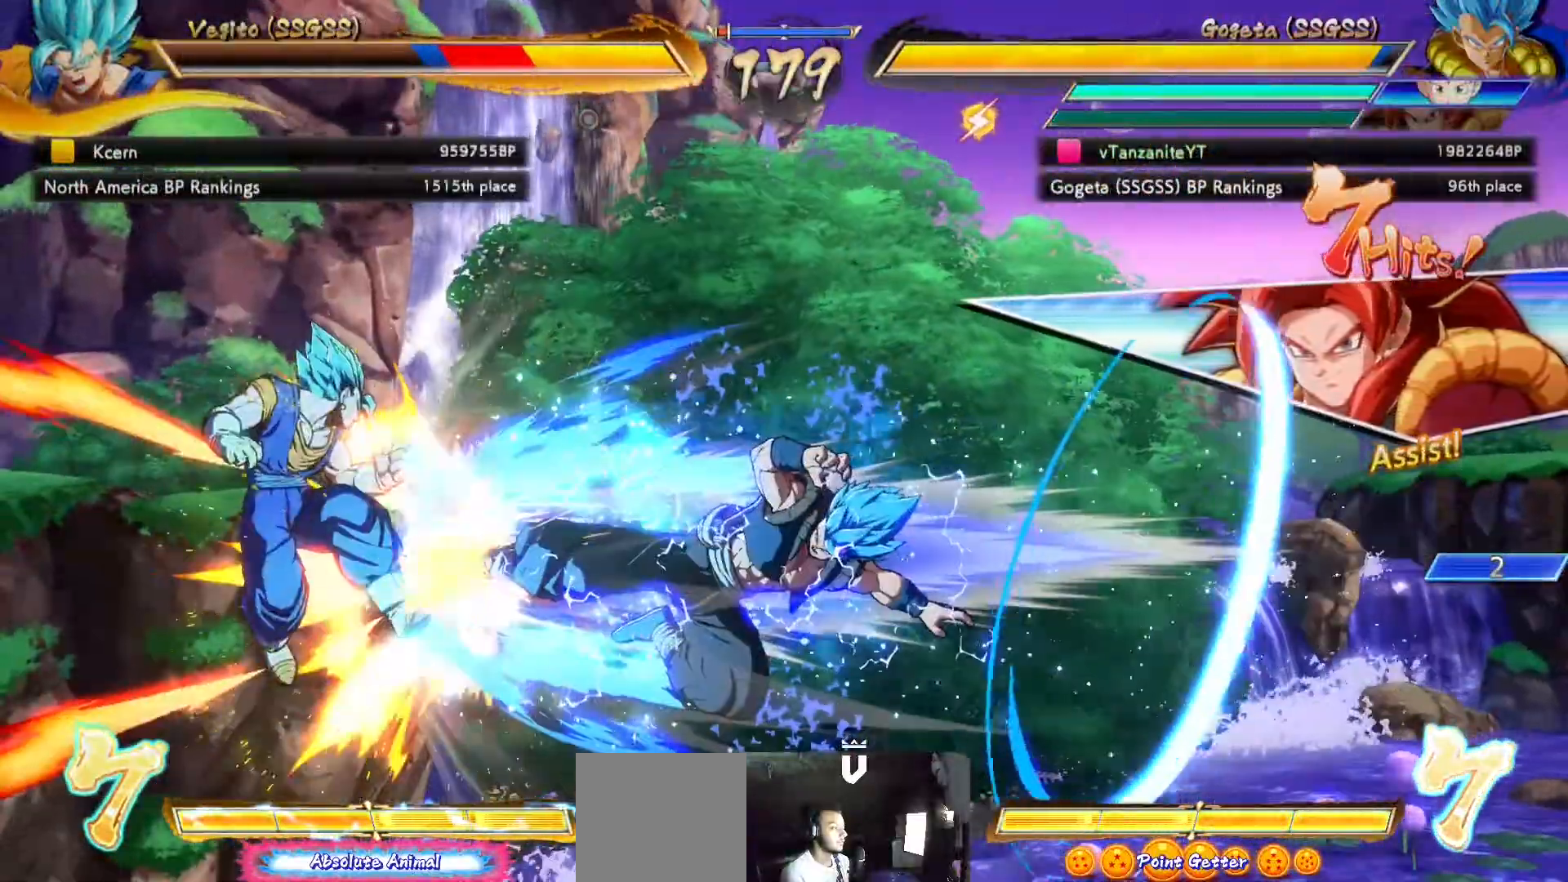
{"buttons": [], "left_stick": "center", "right_stick": "center", "events": [[200, "R2", "down"], [283, "R2", "up"], [333, "R2", "down"], [417, "R2", "up"]]}
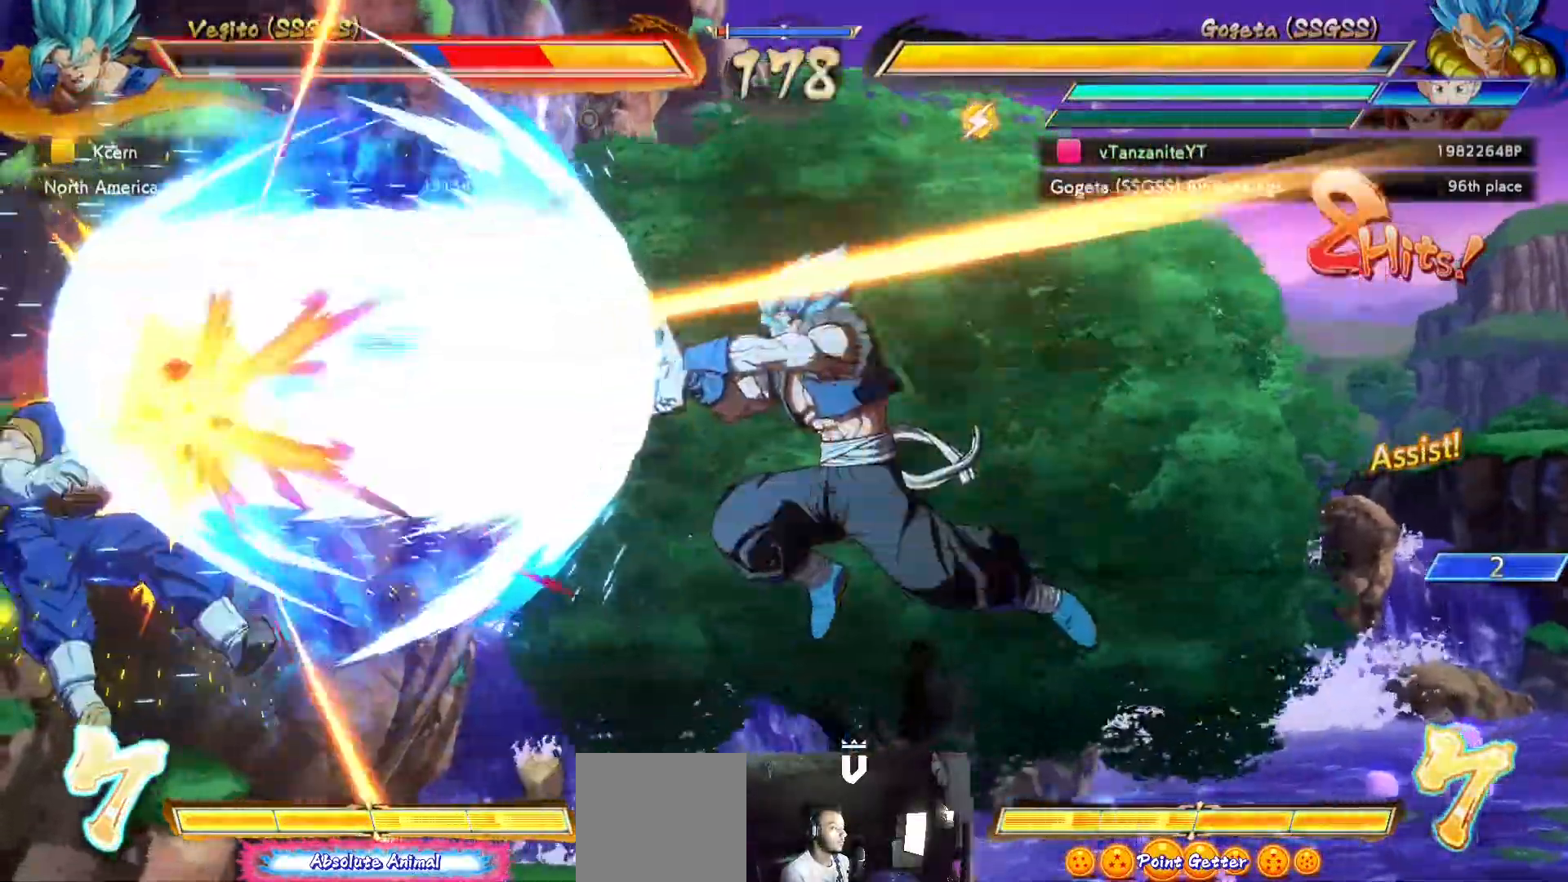
{"buttons": [], "left_stick": "center", "right_stick": "center", "events": []}
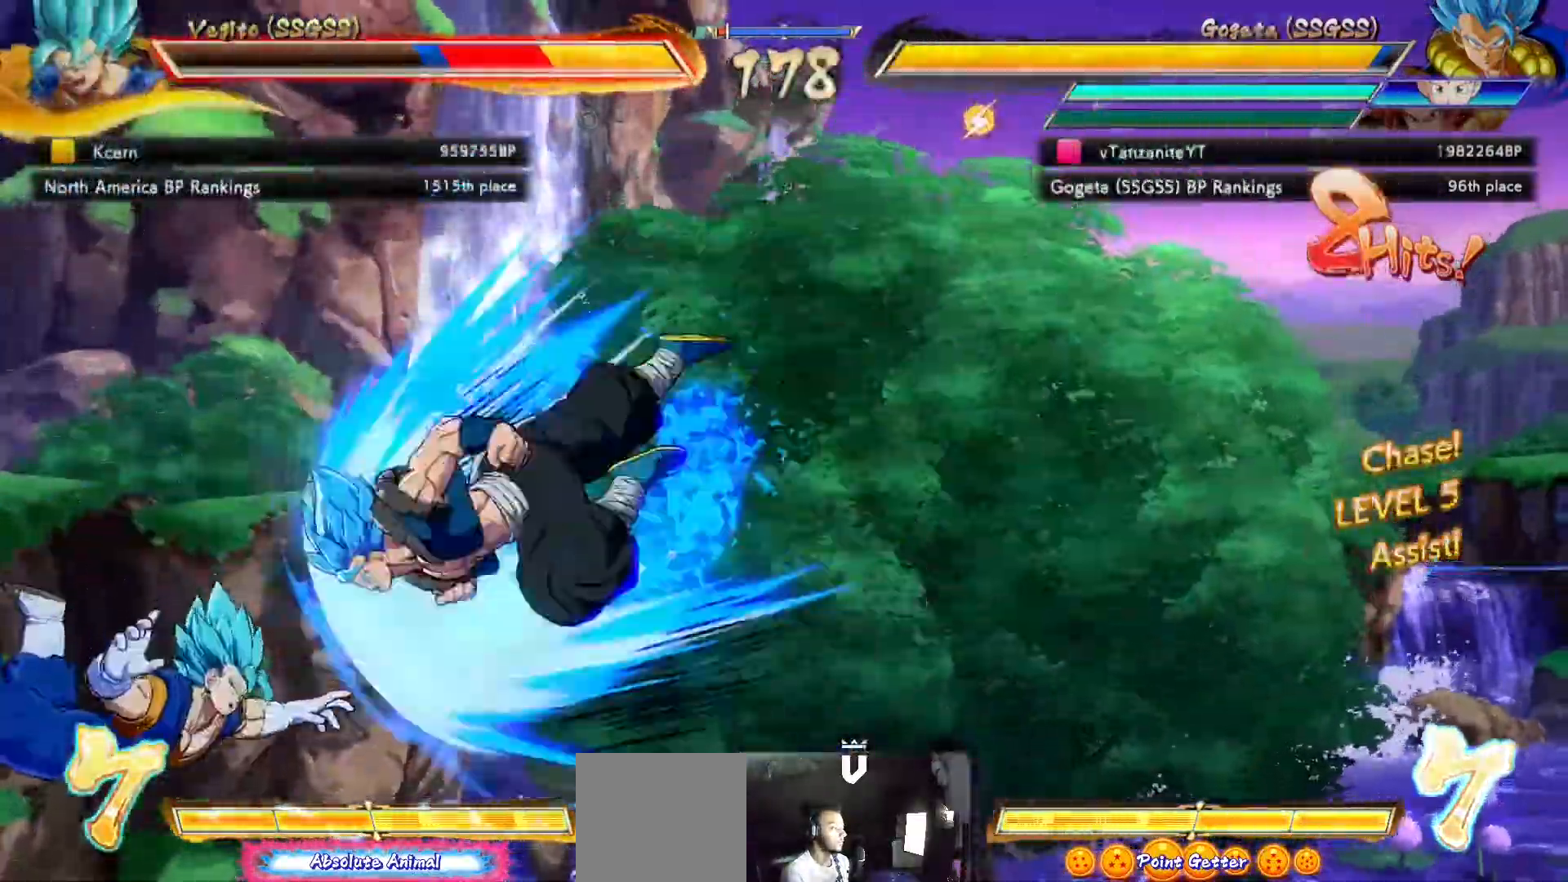
{"buttons": [], "left_stick": "center", "right_stick": "center", "events": [[183, "X", "down"], [250, "X", "up"], [433, "X", "down"], [500, "X", "up"]]}
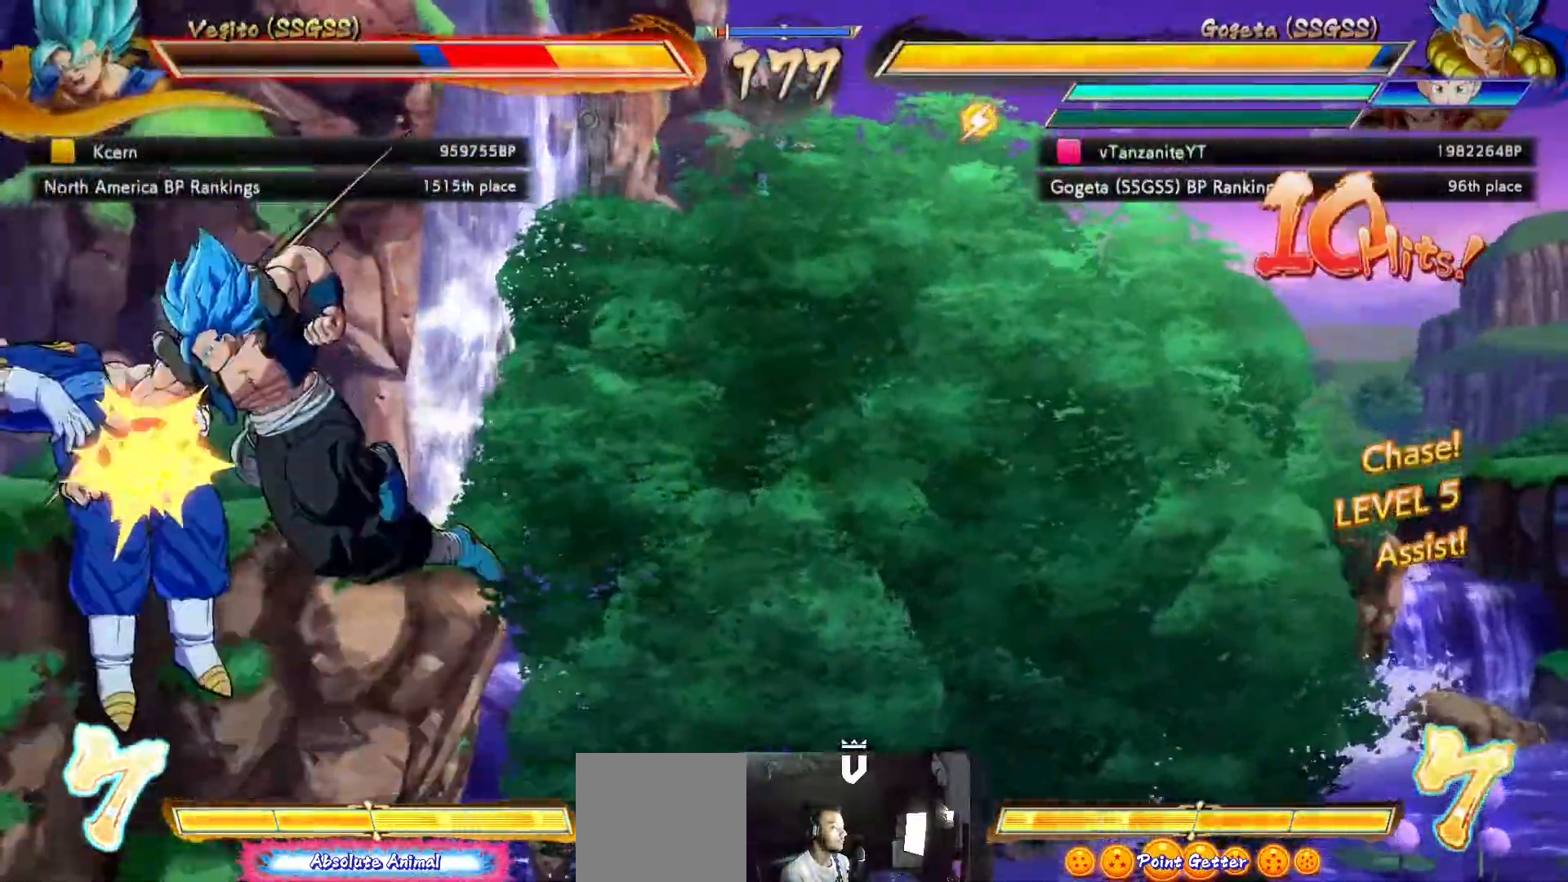
{"buttons": ["DPAD_UP", "DPAD_LEFT"], "left_stick": "center", "right_stick": "center", "events": [[467, "DPAD_LEFT", "down"], [483, "DPAD_UP", "down"]]}
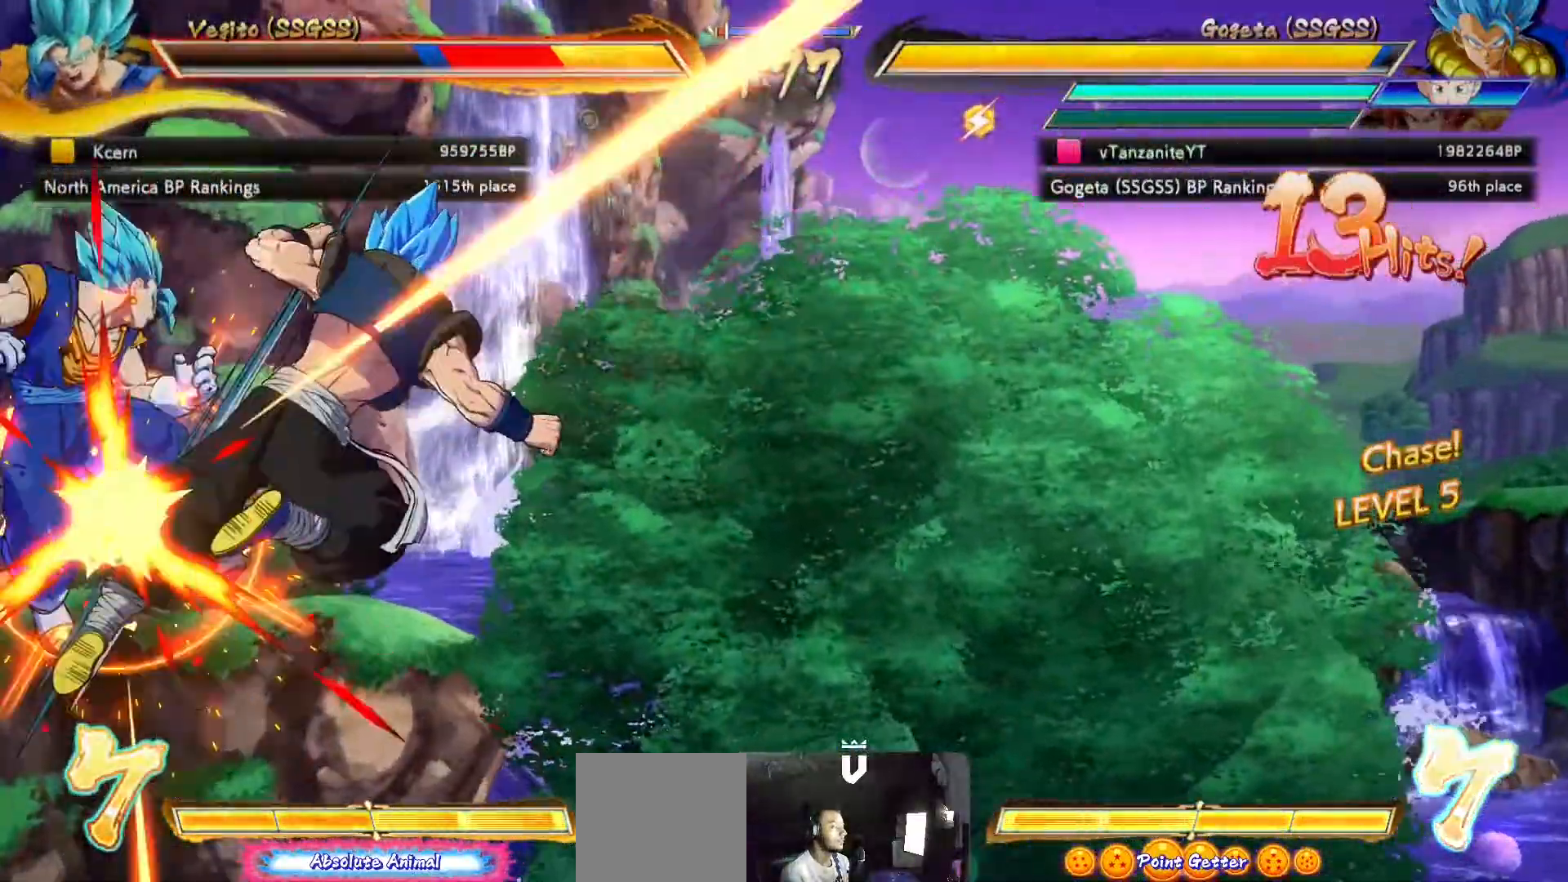
{"buttons": [], "left_stick": "center", "right_stick": "center", "events": [[67, "DPAD_UP", "up"], [67, "X", "down"], [83, "DPAD_LEFT", "up"], [133, "X", "up"], [283, "X", "down"], [383, "X", "up"]]}
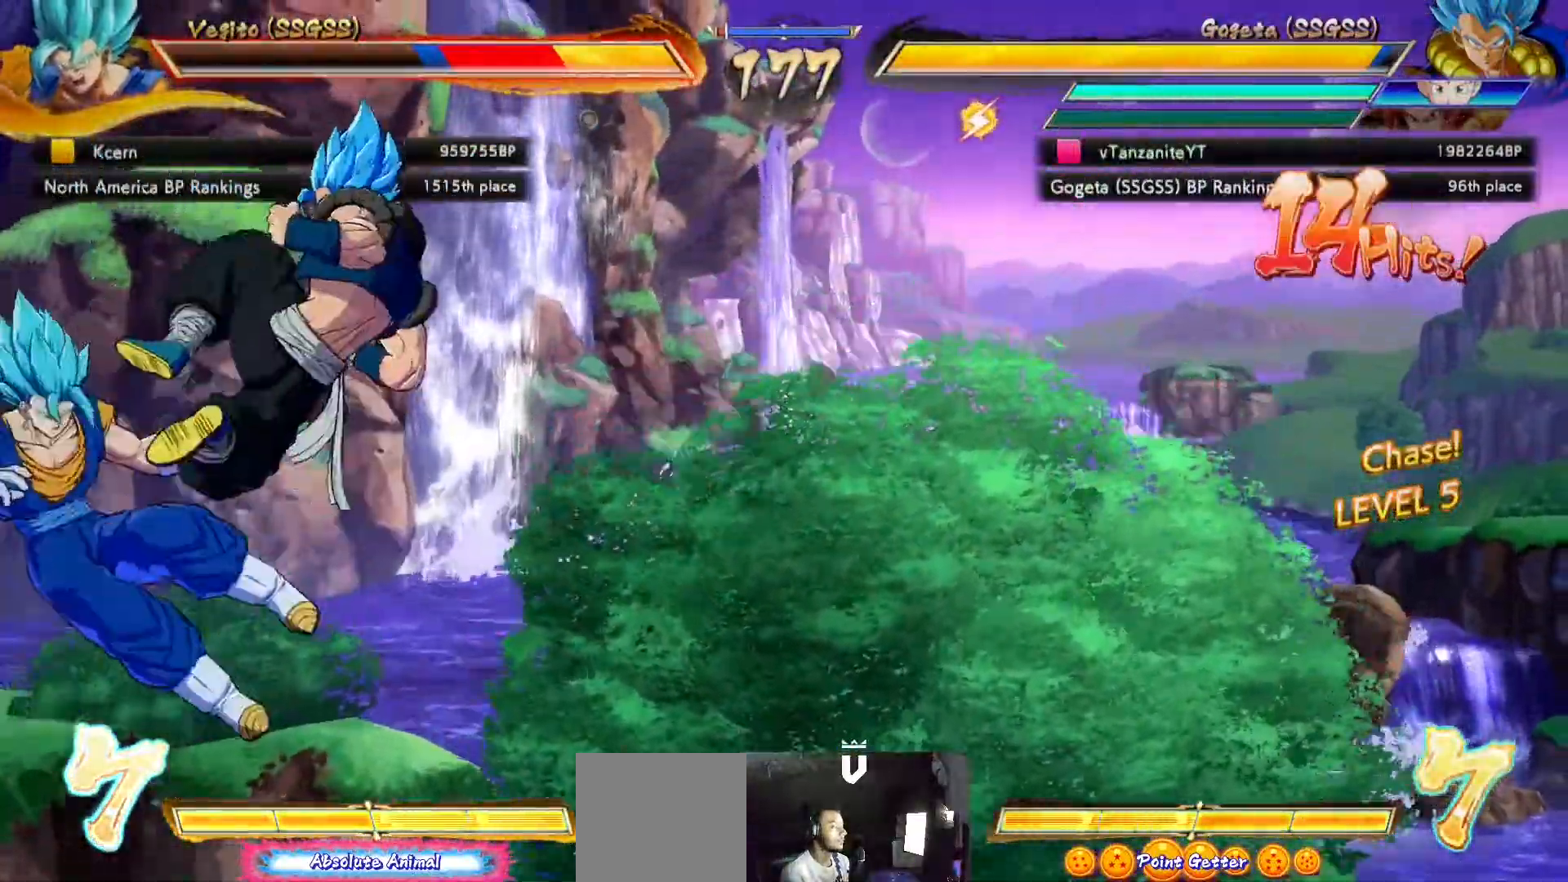
{"buttons": [], "left_stick": "center", "right_stick": "center", "events": [[333, "B", "down"], [433, "B", "up"]]}
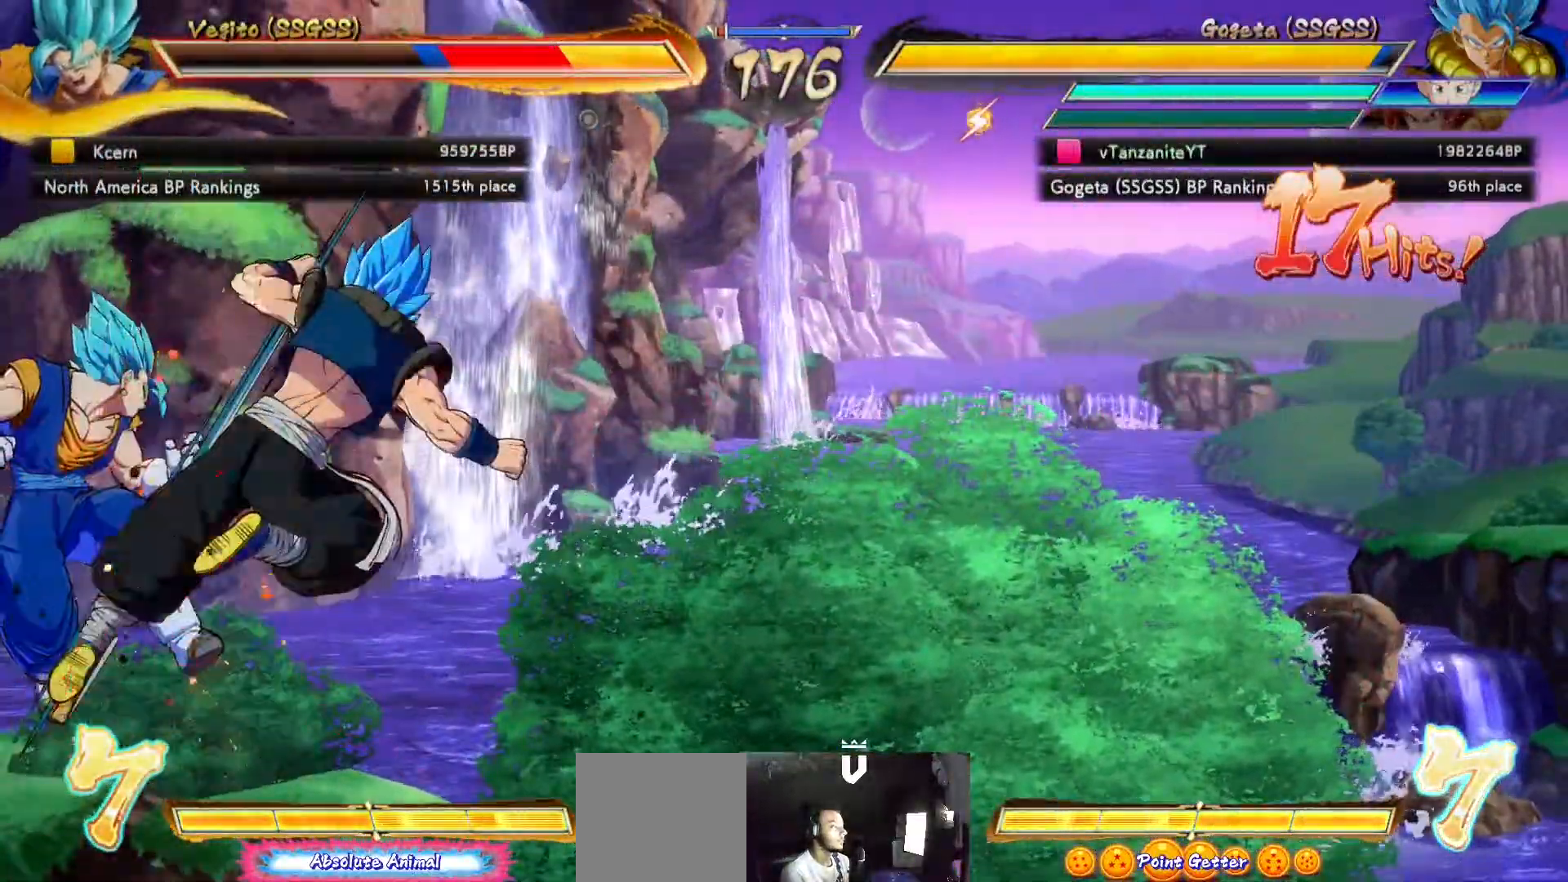
{"buttons": [], "left_stick": "center", "right_stick": "center", "events": [[100, "DPAD_DOWN", "down"], [150, "DPAD_LEFT", "down"], [183, "DPAD_DOWN", "up"], [233, "DPAD_LEFT", "up"], [250, "X", "down"], [317, "X", "up"], [433, "X", "down"], [500, "X", "up"]]}
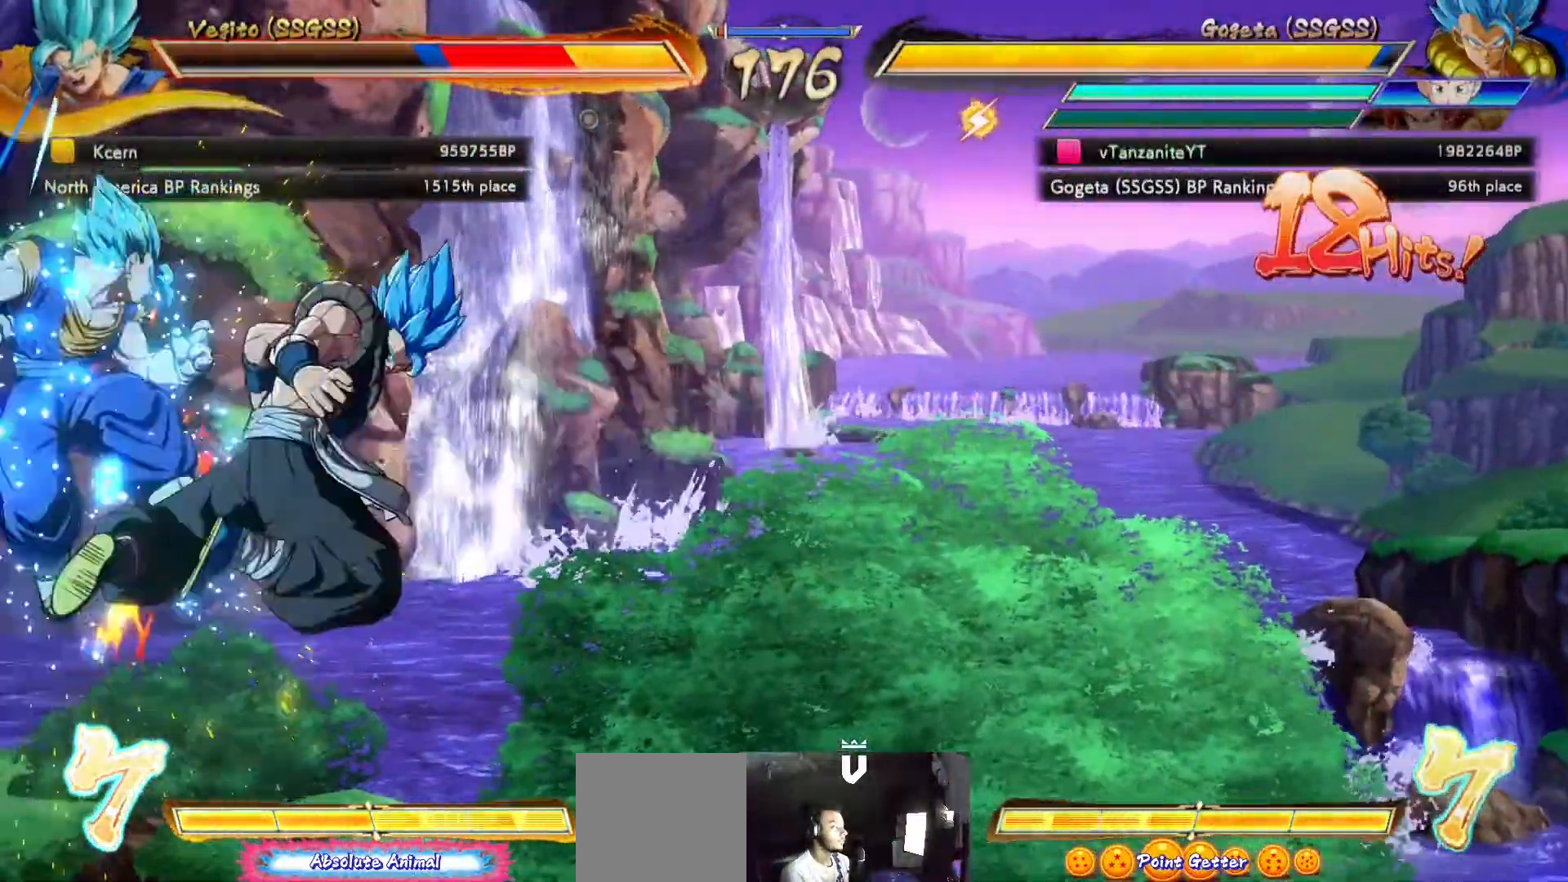
{"buttons": [], "left_stick": "center", "right_stick": "center", "events": [[83, "X", "down"], [167, "X", "up"], [250, "Y", "down"], [333, "Y", "up"], [417, "Y", "down"], [500, "Y", "up"]]}
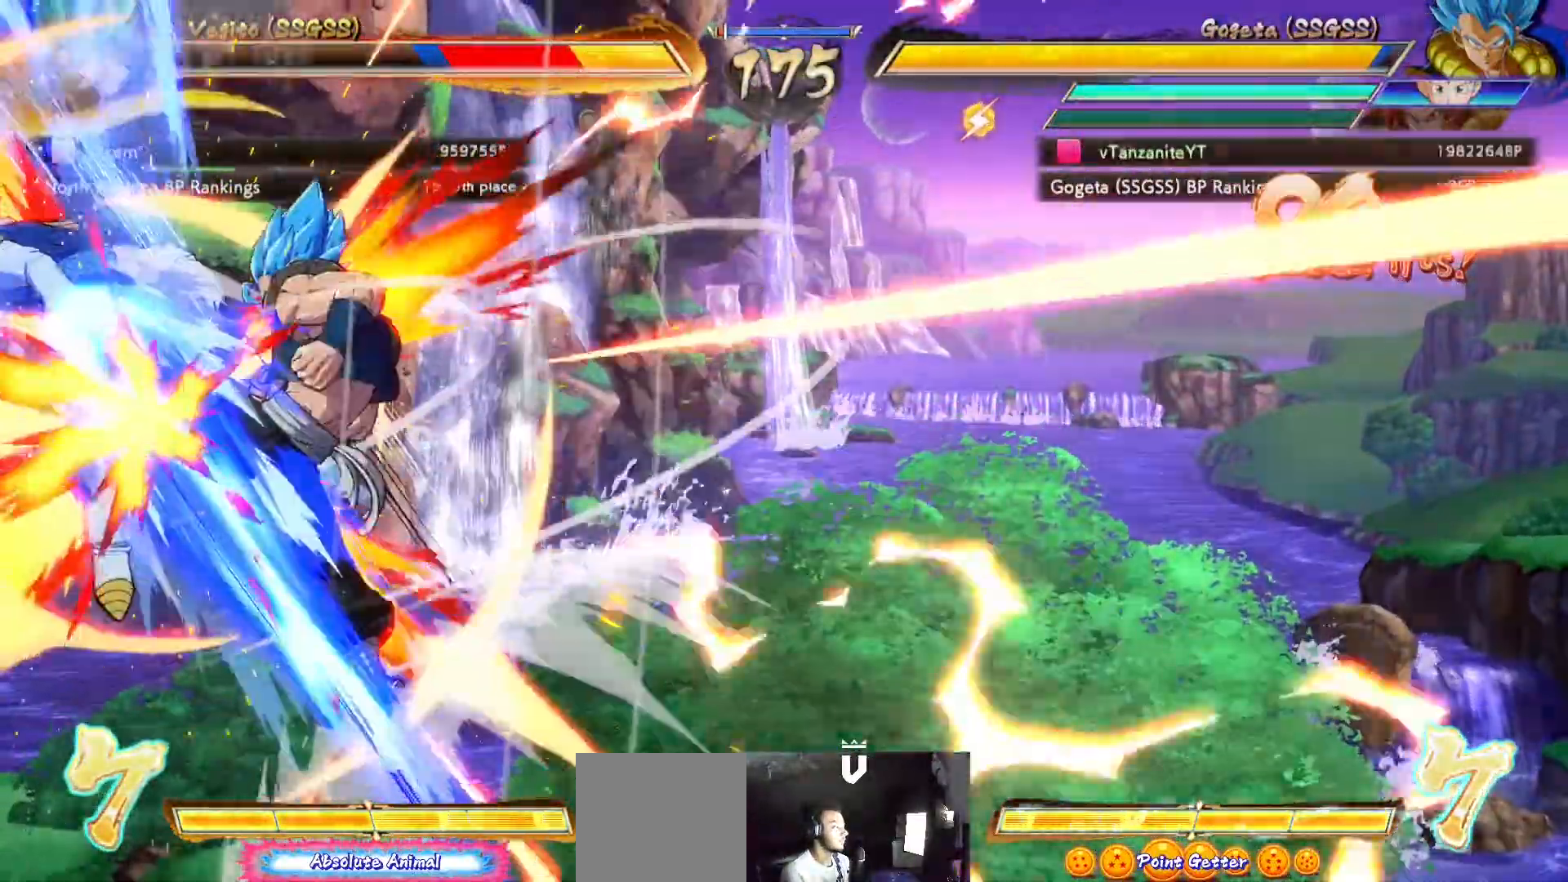
{"buttons": [], "left_stick": "center", "right_stick": "center", "events": [[33, "L1", "down"], [83, "L1", "up"]]}
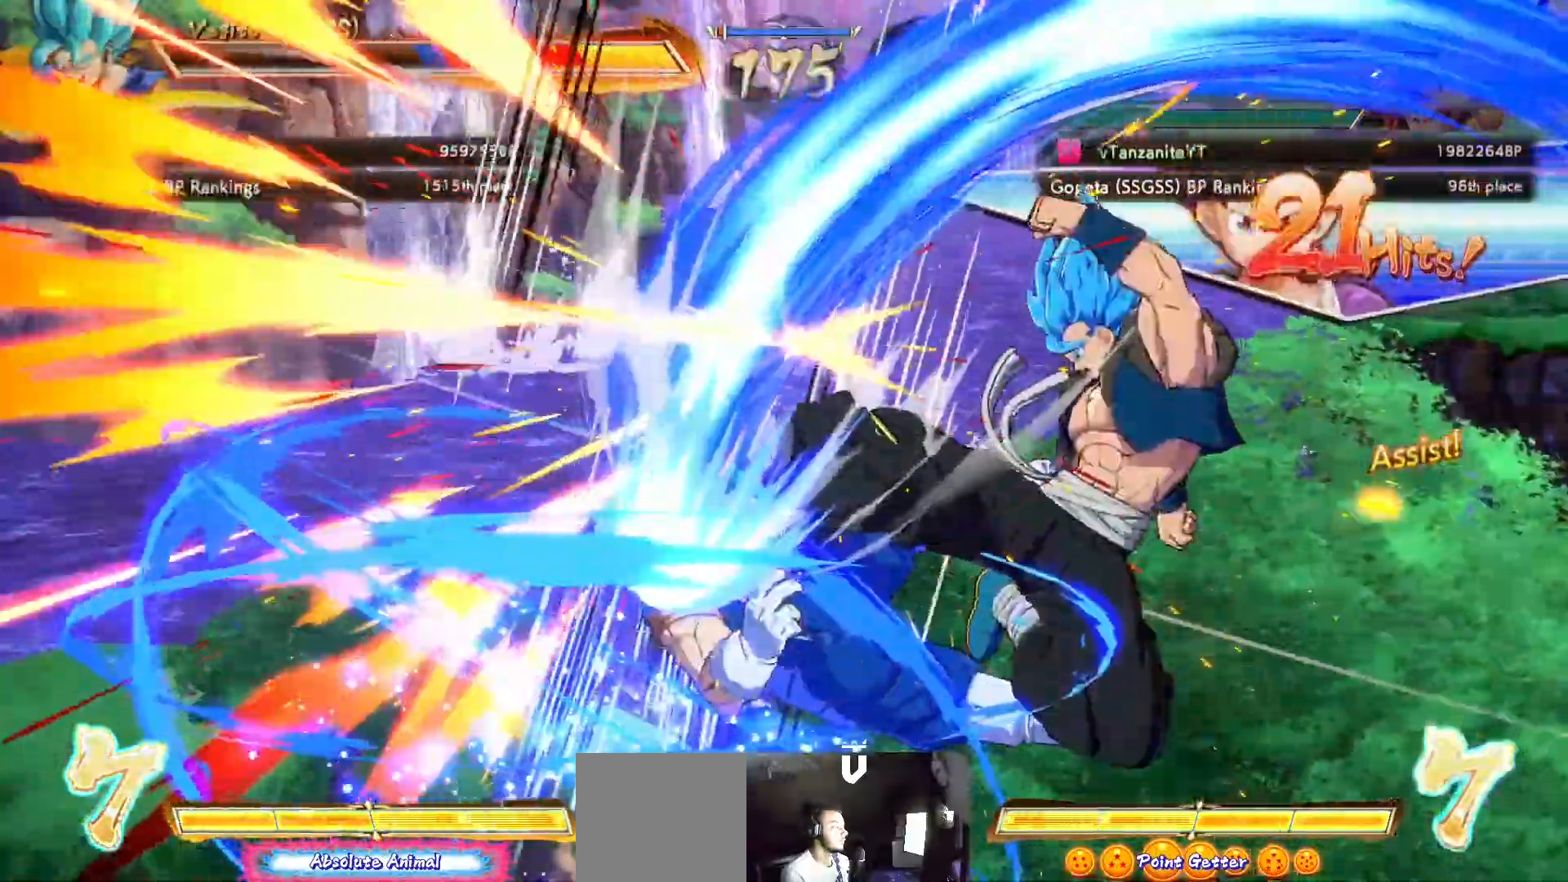
{"buttons": [], "left_stick": "center", "right_stick": "center", "events": []}
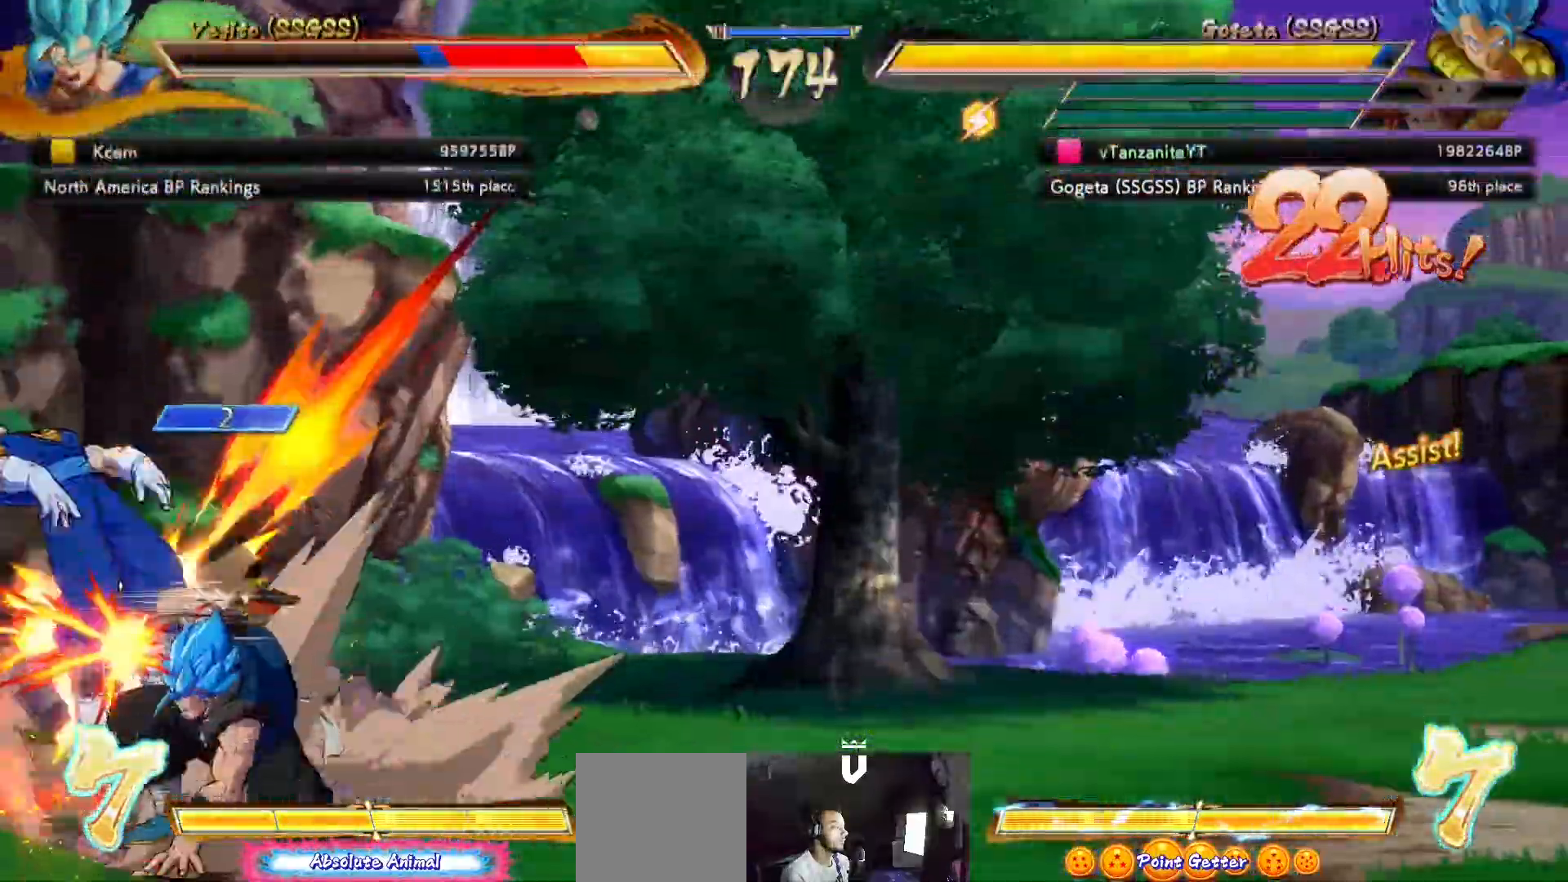
{"buttons": ["R1"], "left_stick": "center", "right_stick": "center", "events": [[83, "R1", "down"], [133, "R1", "up"], [200, "R1", "down"], [283, "R1", "up"], [333, "R1", "down"]]}
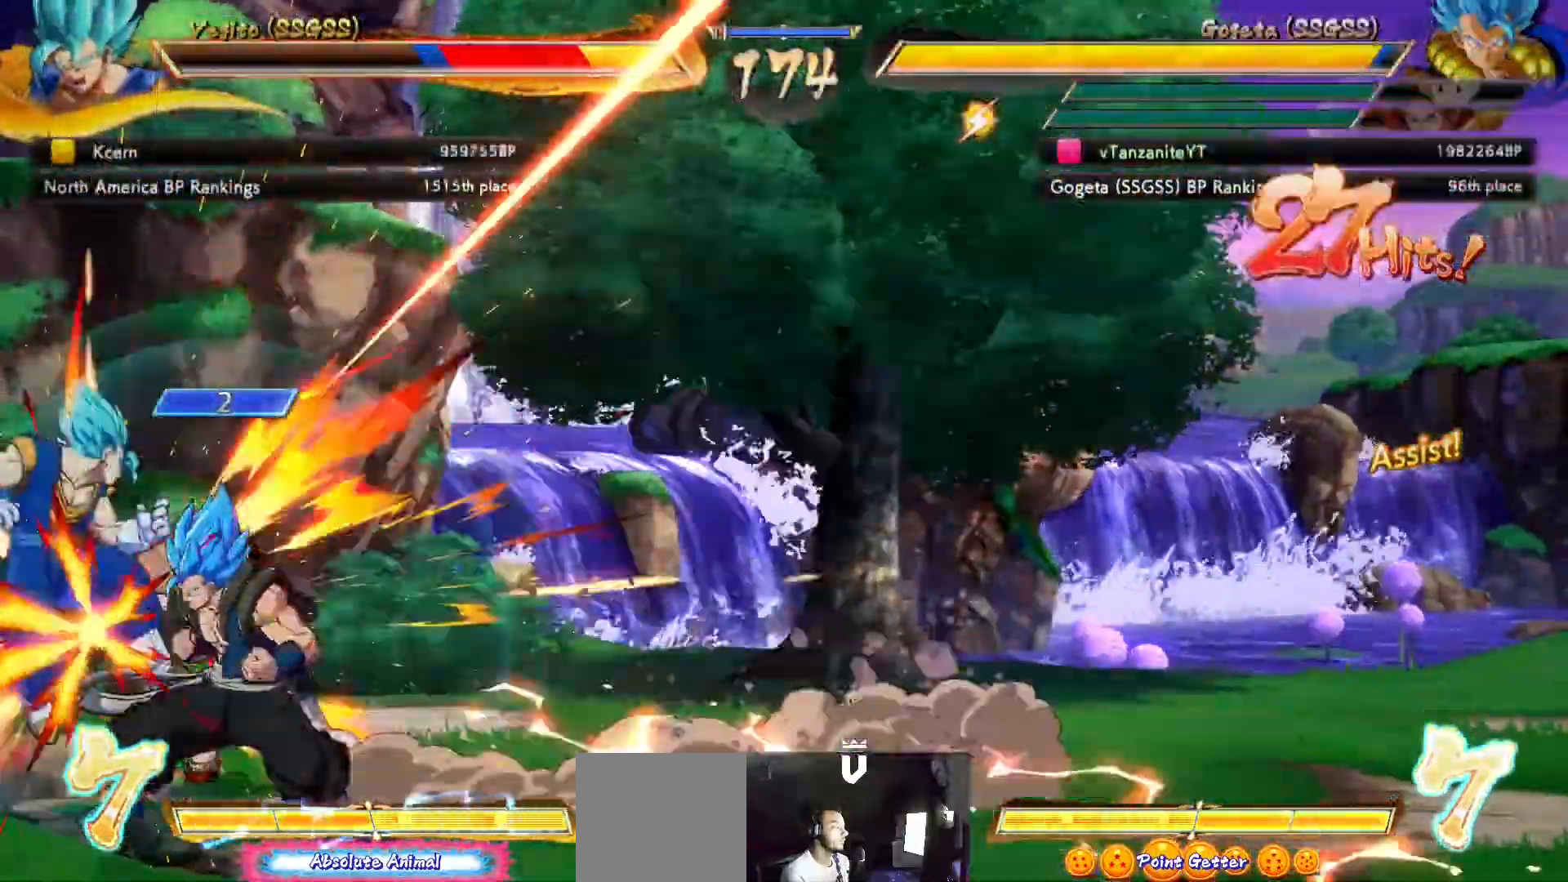
{"buttons": ["R1"], "left_stick": "center", "right_stick": "center", "events": []}
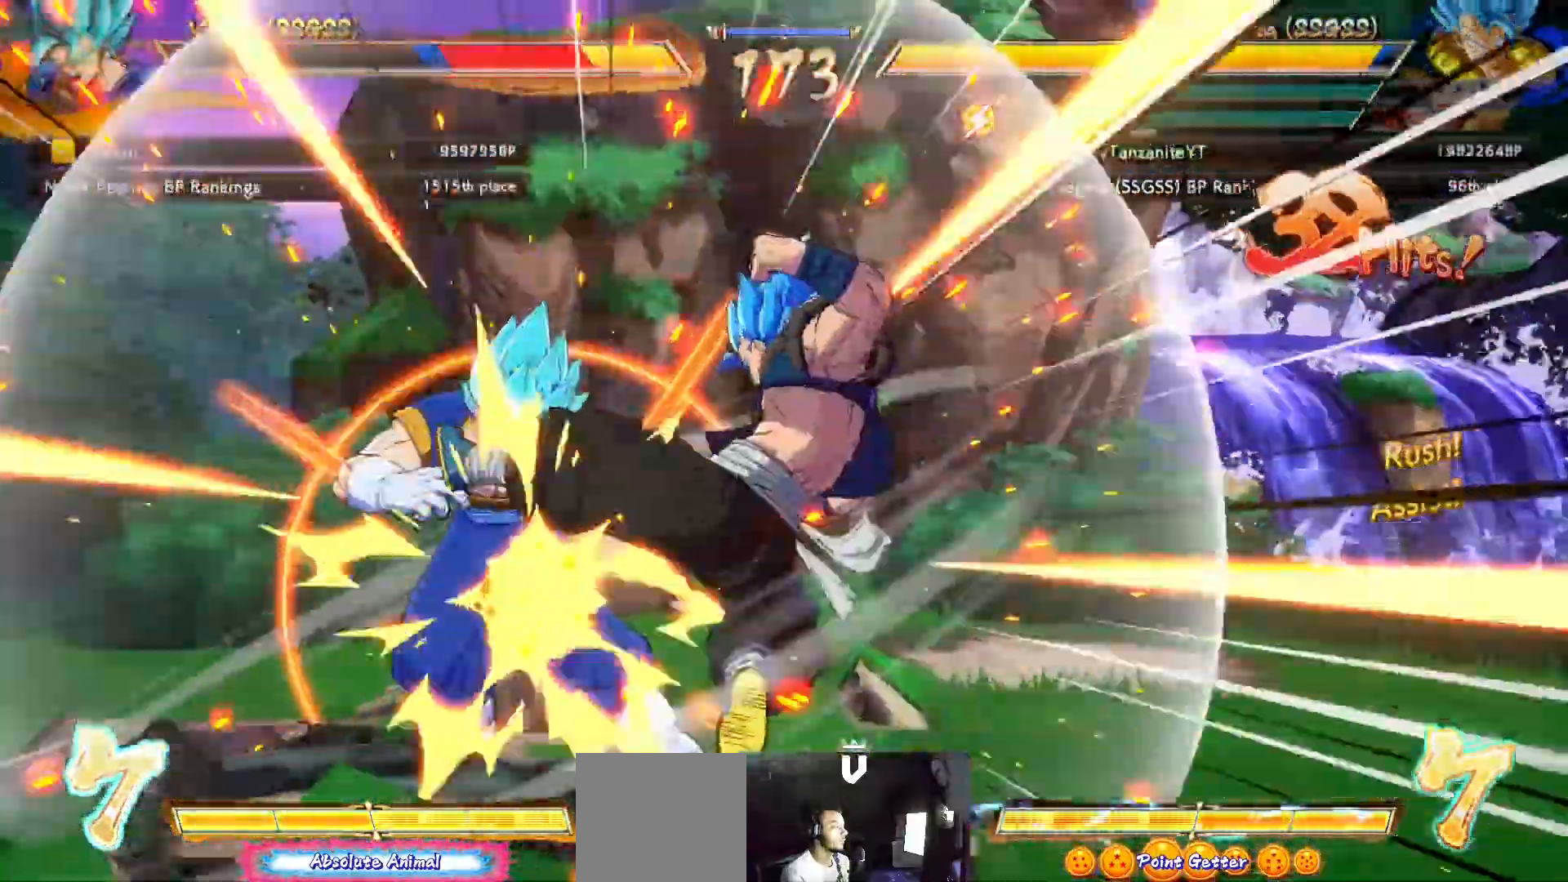
{"buttons": ["R1"], "left_stick": "center", "right_stick": "center", "events": []}
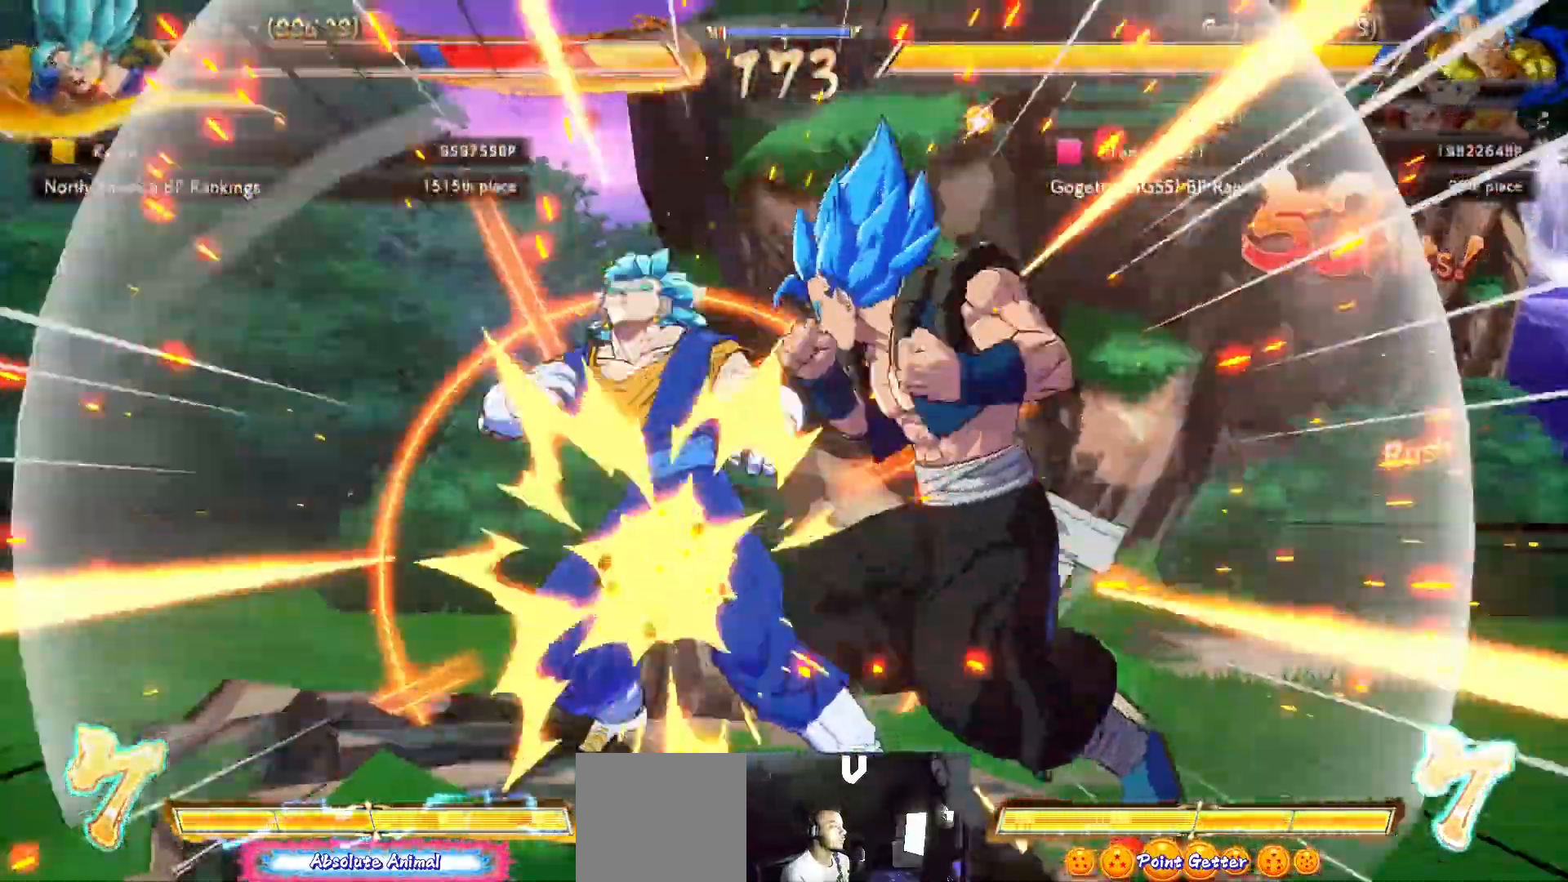
{"buttons": [], "left_stick": "center", "right_stick": "center", "events": [[183, "R1", "up"], [283, "DPAD_DOWN", "down"], [350, "DPAD_RIGHT", "down"], [383, "DPAD_DOWN", "up"], [417, "DPAD_RIGHT", "up"], [417, "Y", "down"], [500, "Y", "up"]]}
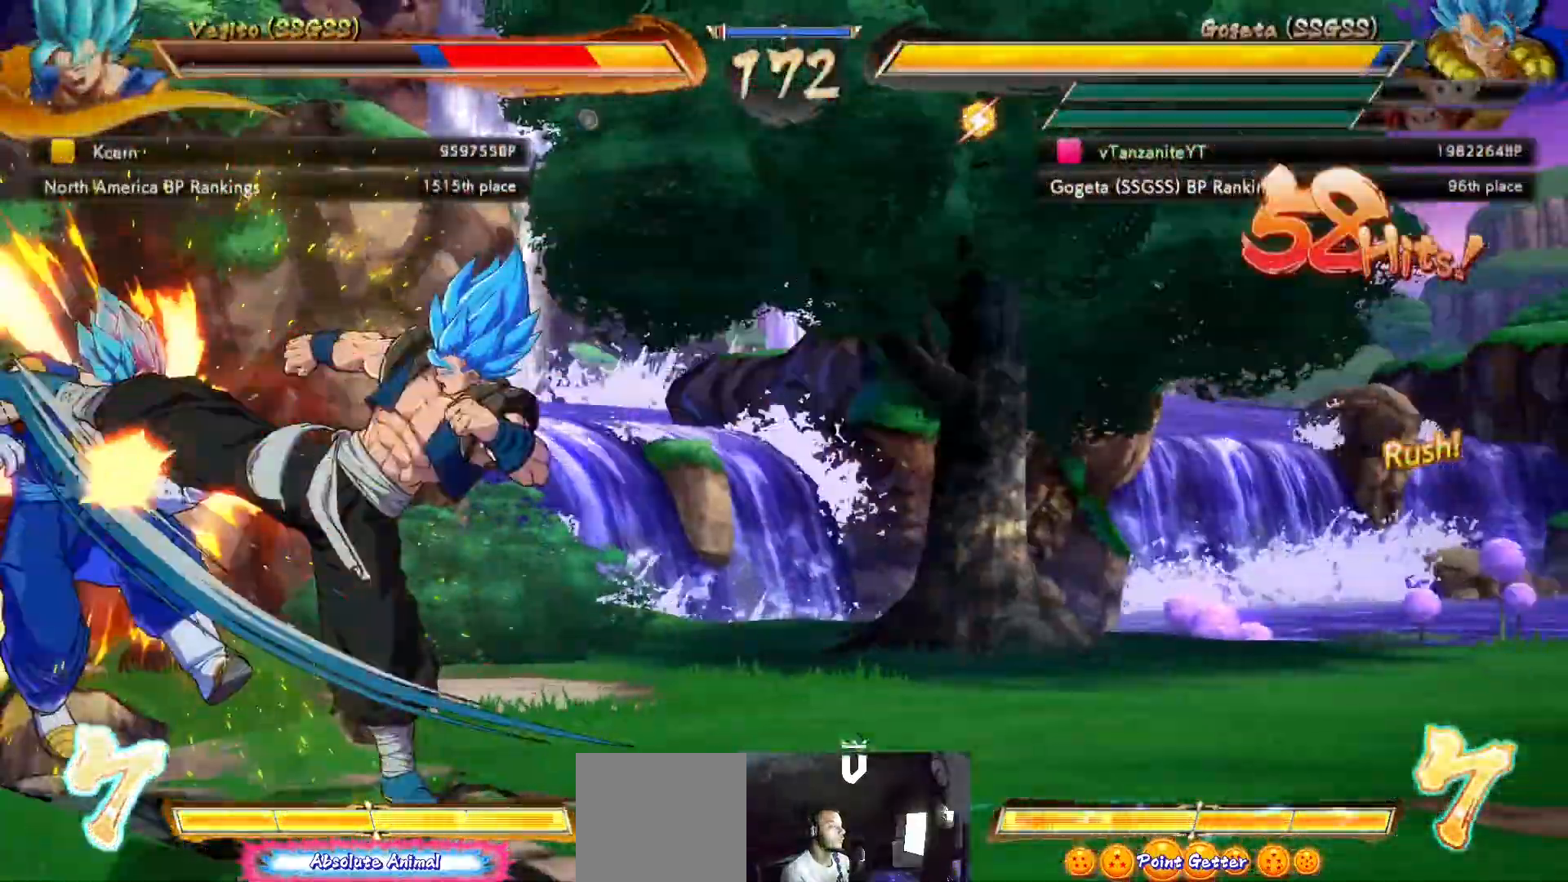
{"buttons": [], "left_stick": "center", "right_stick": "center", "events": []}
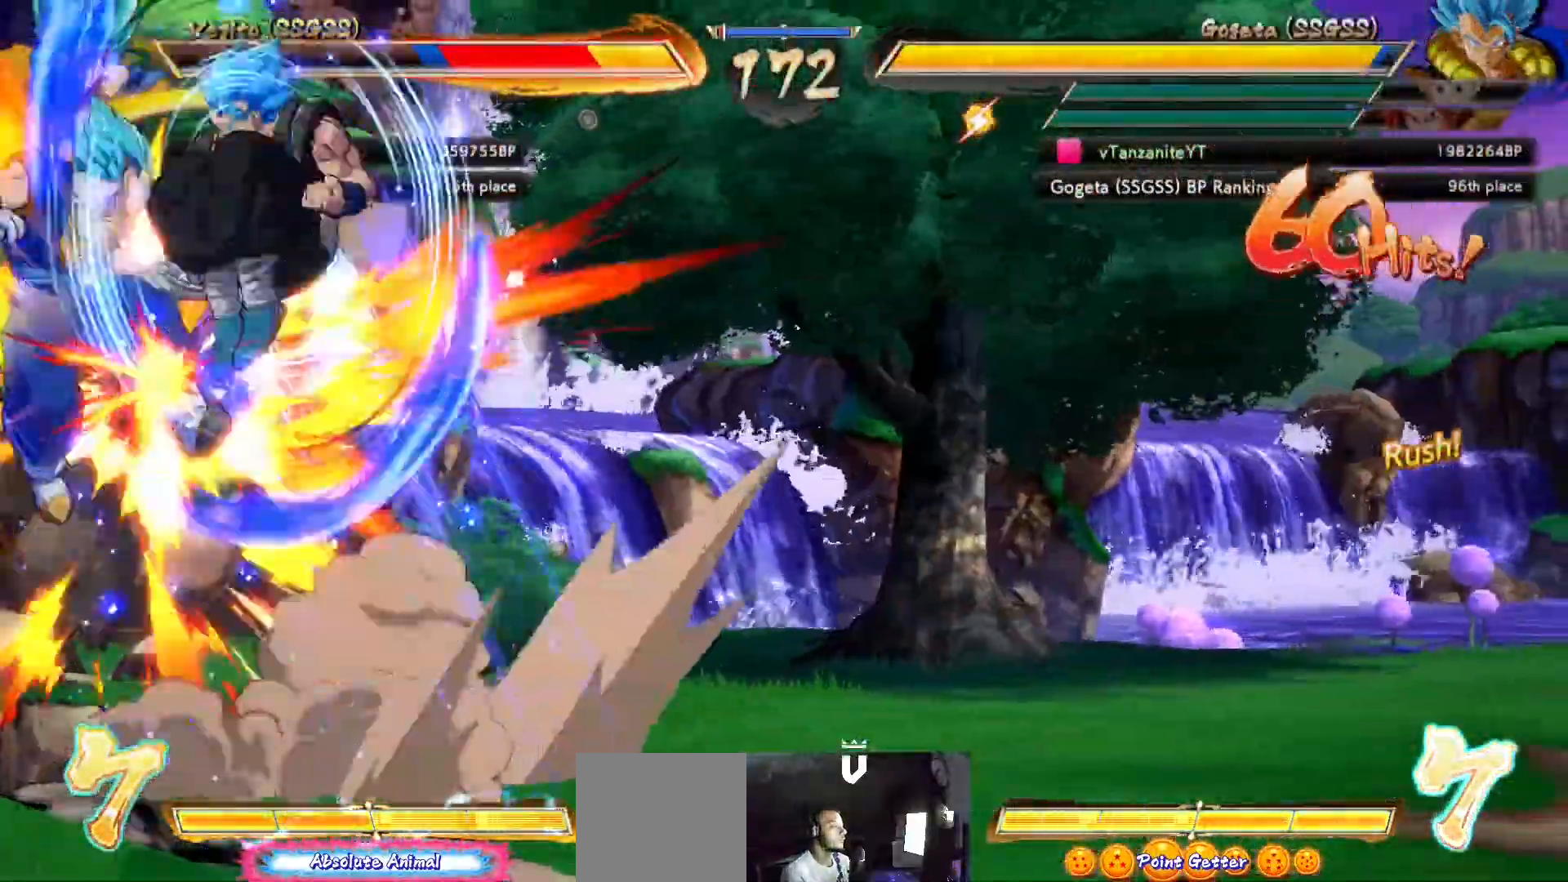
{"buttons": [], "left_stick": "center", "right_stick": "center", "events": []}
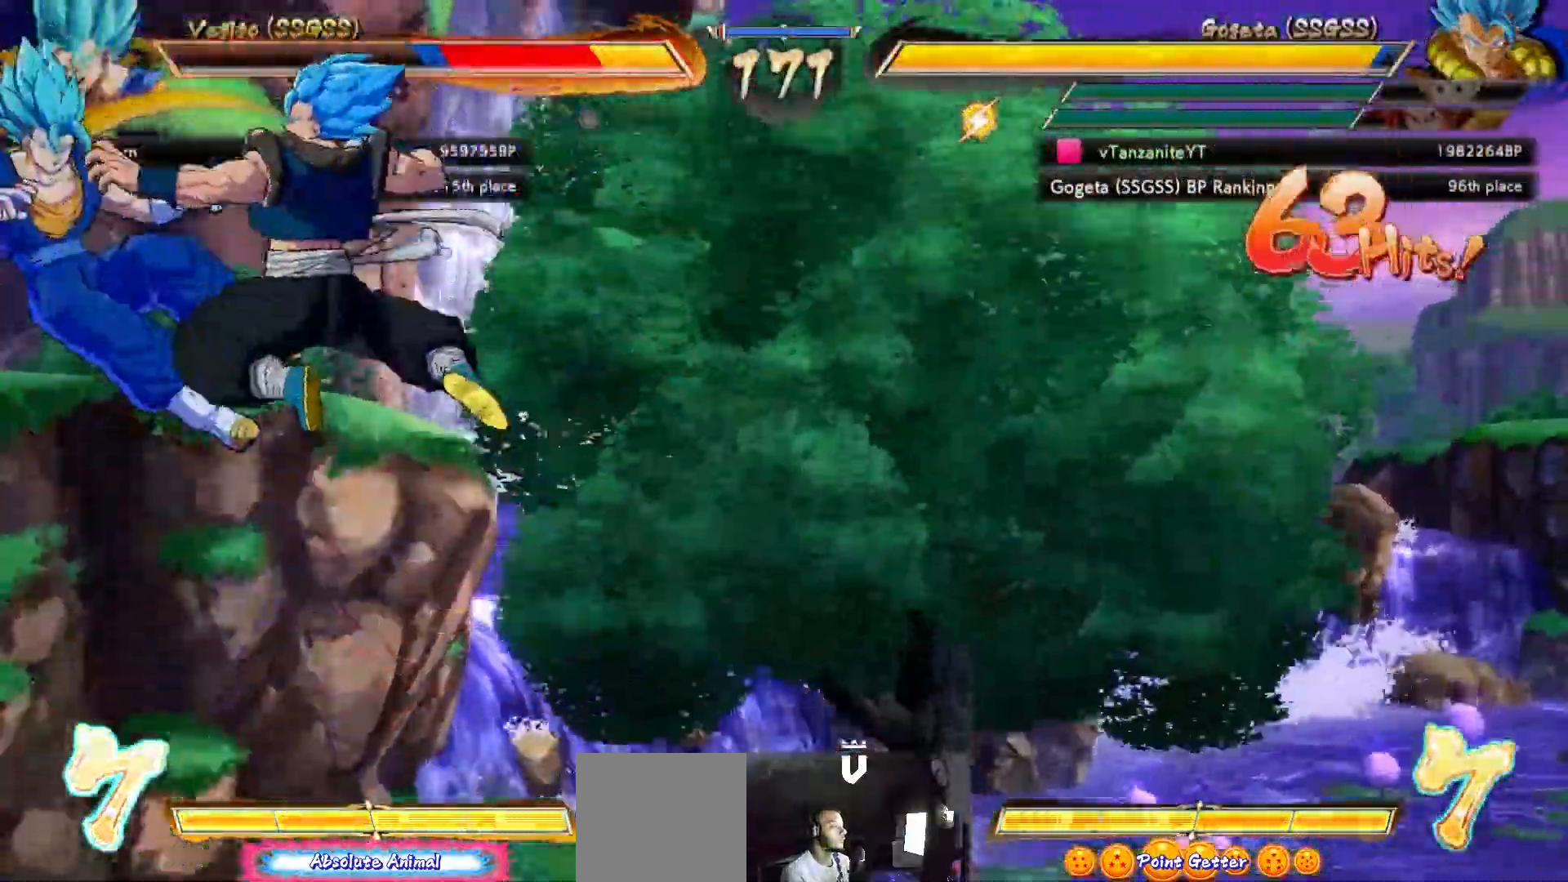
{"buttons": [], "left_stick": "center", "right_stick": "center", "events": [[83, "DPAD_DOWN", "down"], [133, "DPAD_LEFT", "down"], [167, "DPAD_DOWN", "up"], [183, "R2", "down"], [200, "DPAD_LEFT", "up"], [267, "R2", "up"]]}
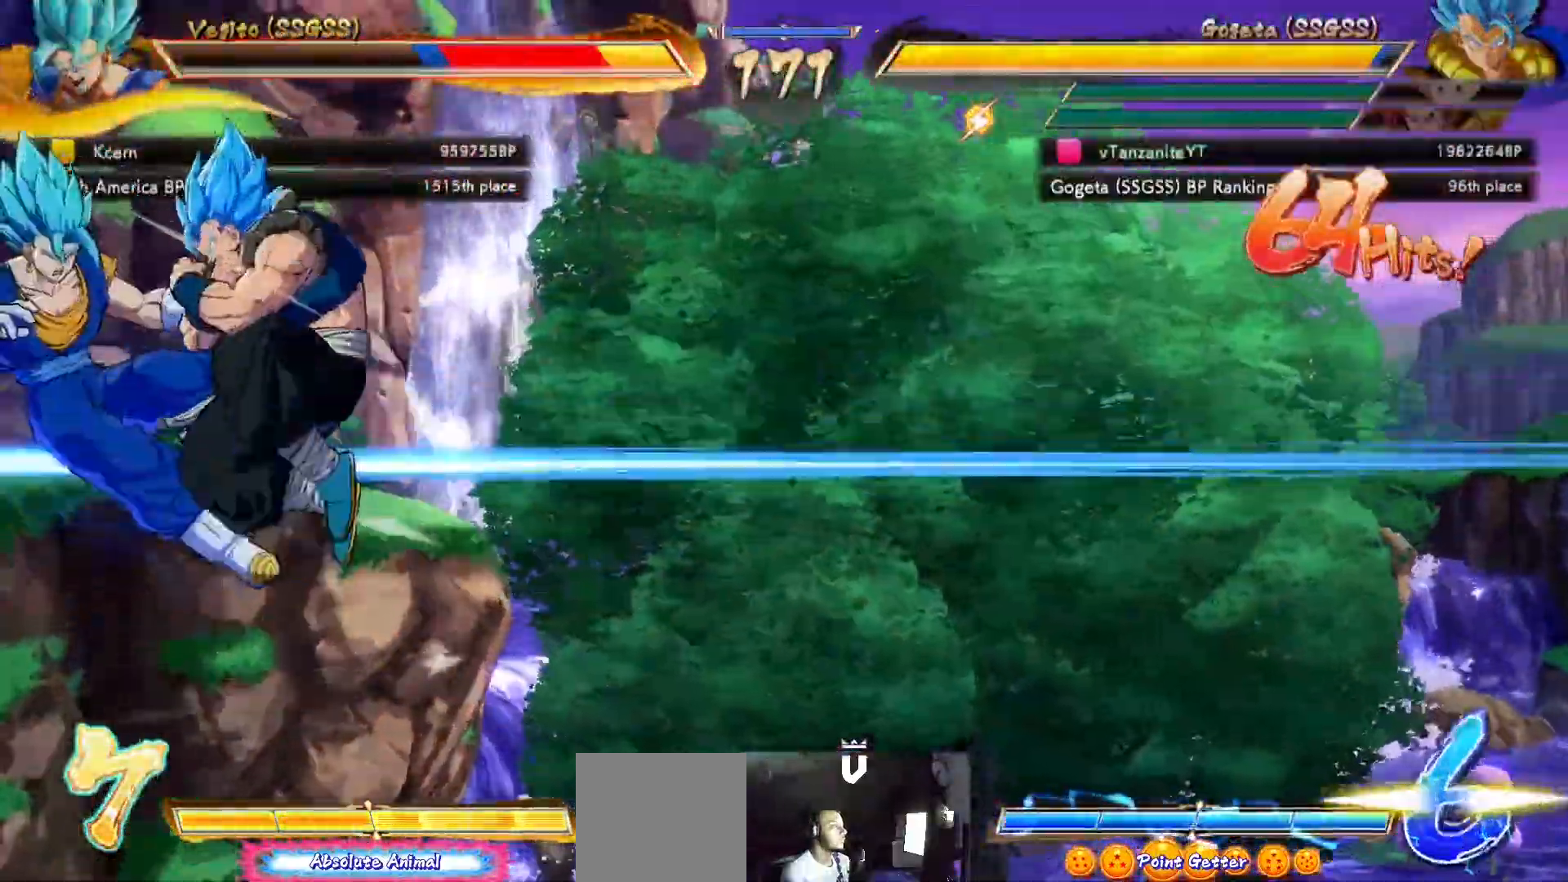
{"buttons": [], "left_stick": "center", "right_stick": "center", "events": [[200, "left_stick", "left"], [300, "left_stick", "center"]]}
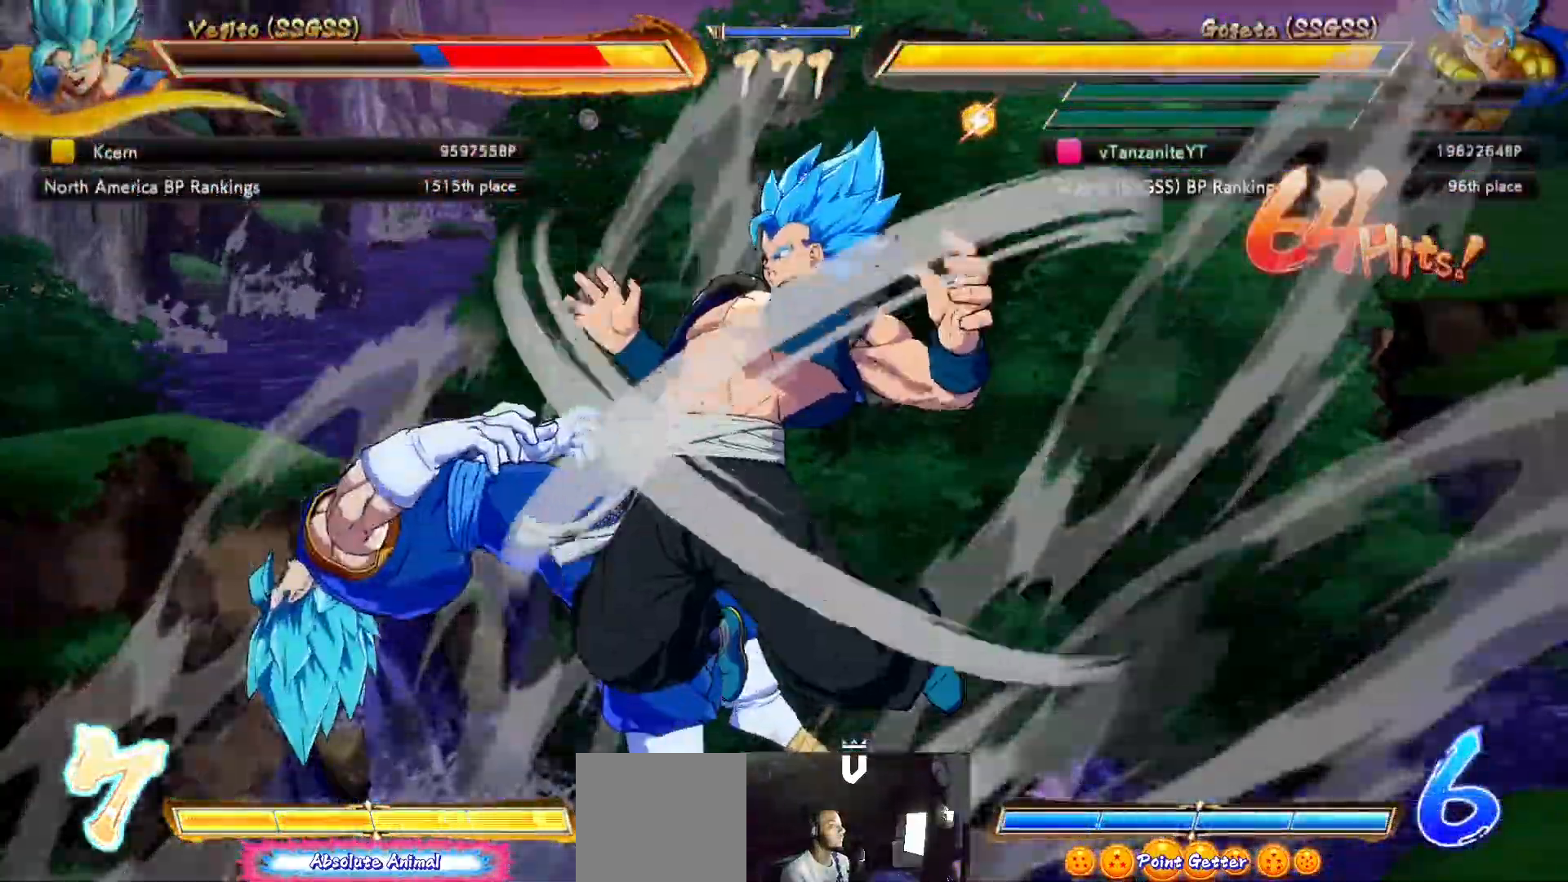
{"buttons": ["L2"], "left_stick": "center", "right_stick": "center", "events": [[283, "L2", "down"], [383, "L2", "up"], [450, "L2", "down"]]}
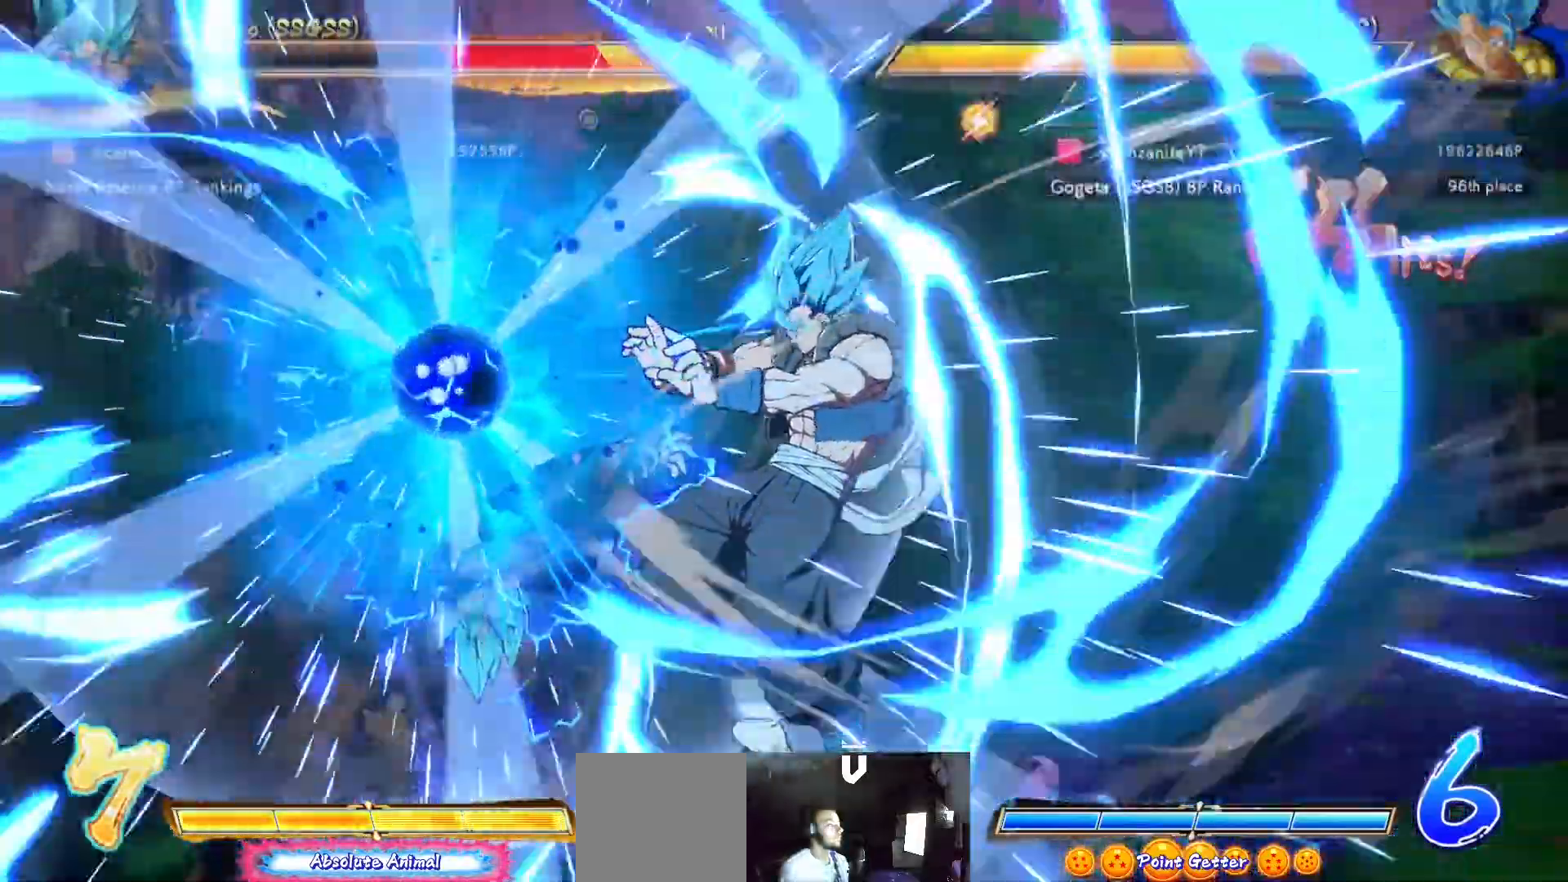
{"buttons": [], "left_stick": "center", "right_stick": "center", "events": [[33, "L2", "up"], [100, "L2", "down"], [167, "L2", "up"], [250, "L2", "down"], [300, "L2", "up"], [383, "L2", "down"], [450, "L2", "up"]]}